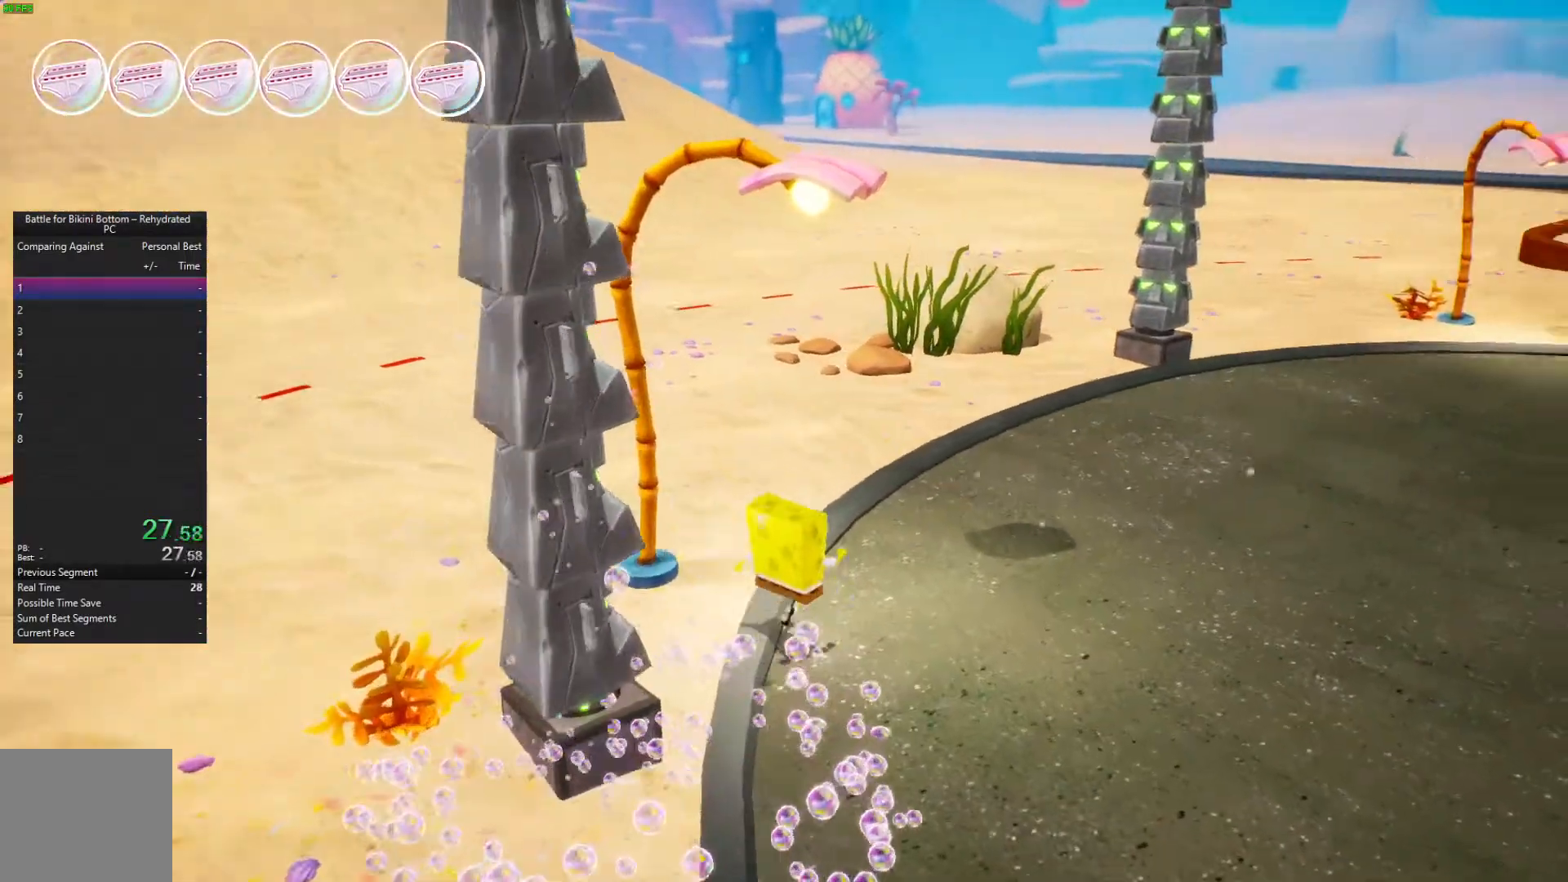
Gameplay with a controller (Xbox layout); each line is a JSON object with the inputs held at the frame after it. "events" lists button and stick changes between this image and that frame as [ms after this image, input, new state], when the widget could be followed in between.
{"buttons": [], "left_stick": "up", "right_stick": "right", "events": [[467, "left_stick", "up"]]}
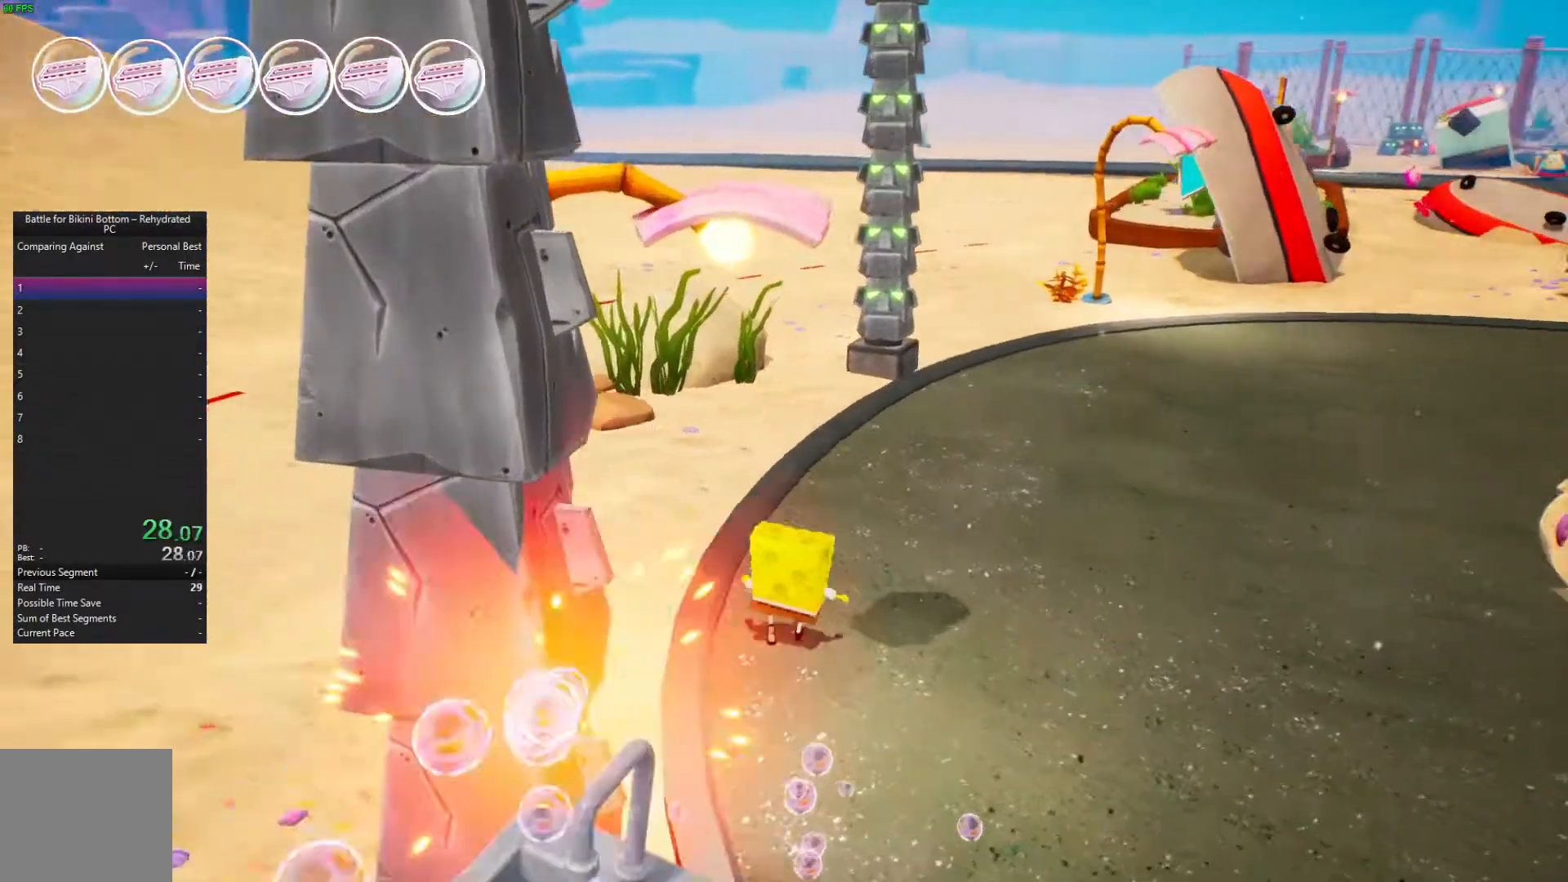
{"buttons": [], "left_stick": "up", "right_stick": "right", "events": []}
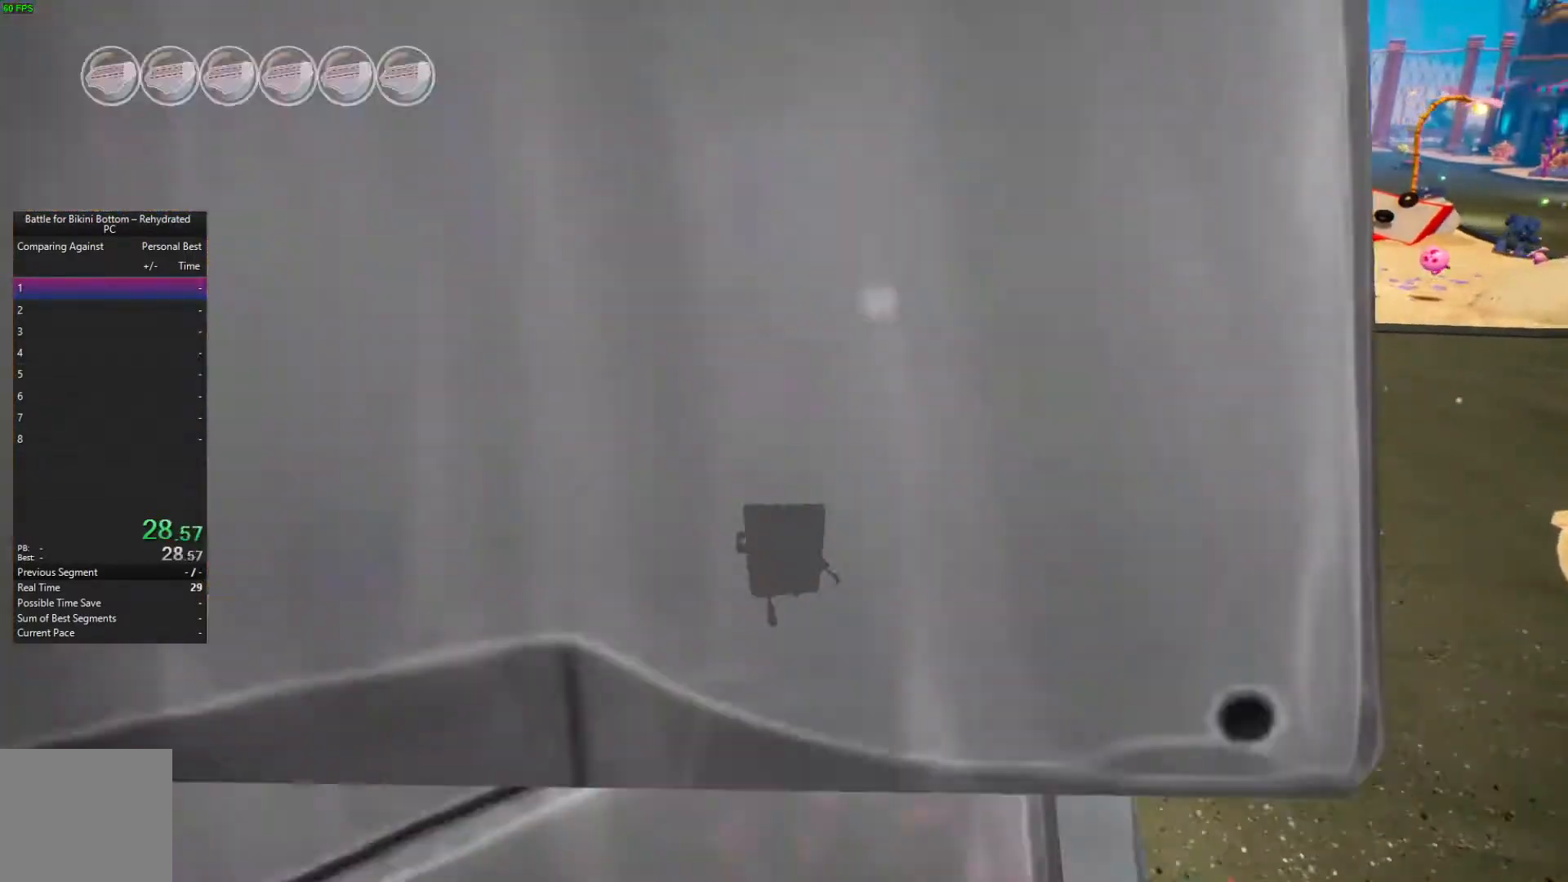
{"buttons": [], "left_stick": "up", "right_stick": "center", "events": [[367, "right_stick", "center"]]}
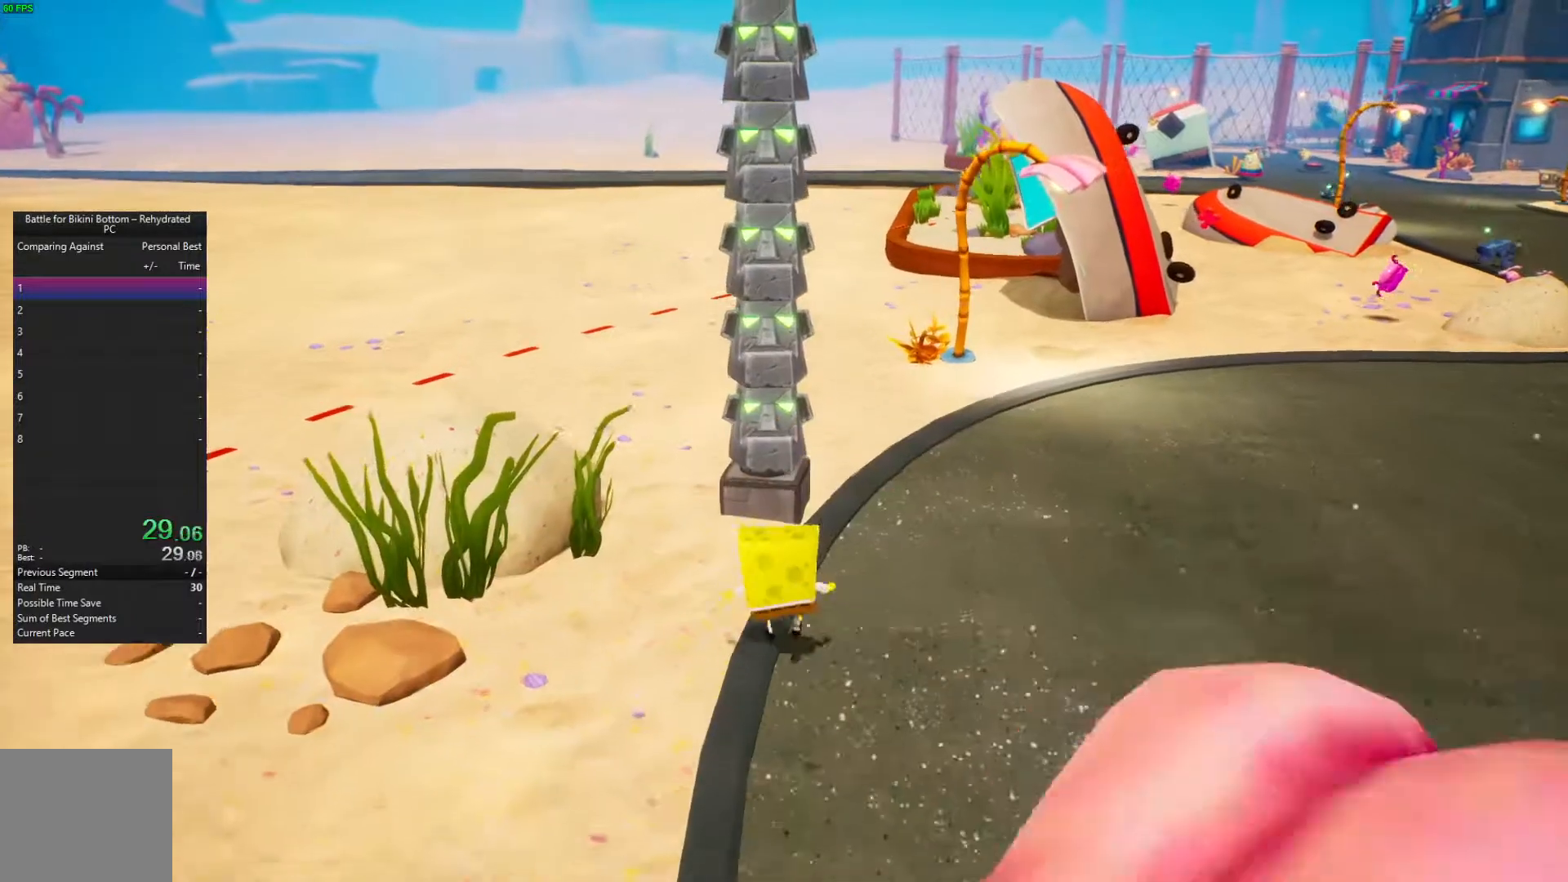
{"buttons": [], "left_stick": "up", "right_stick": "center", "events": [[300, "A", "down"], [433, "A", "up"]]}
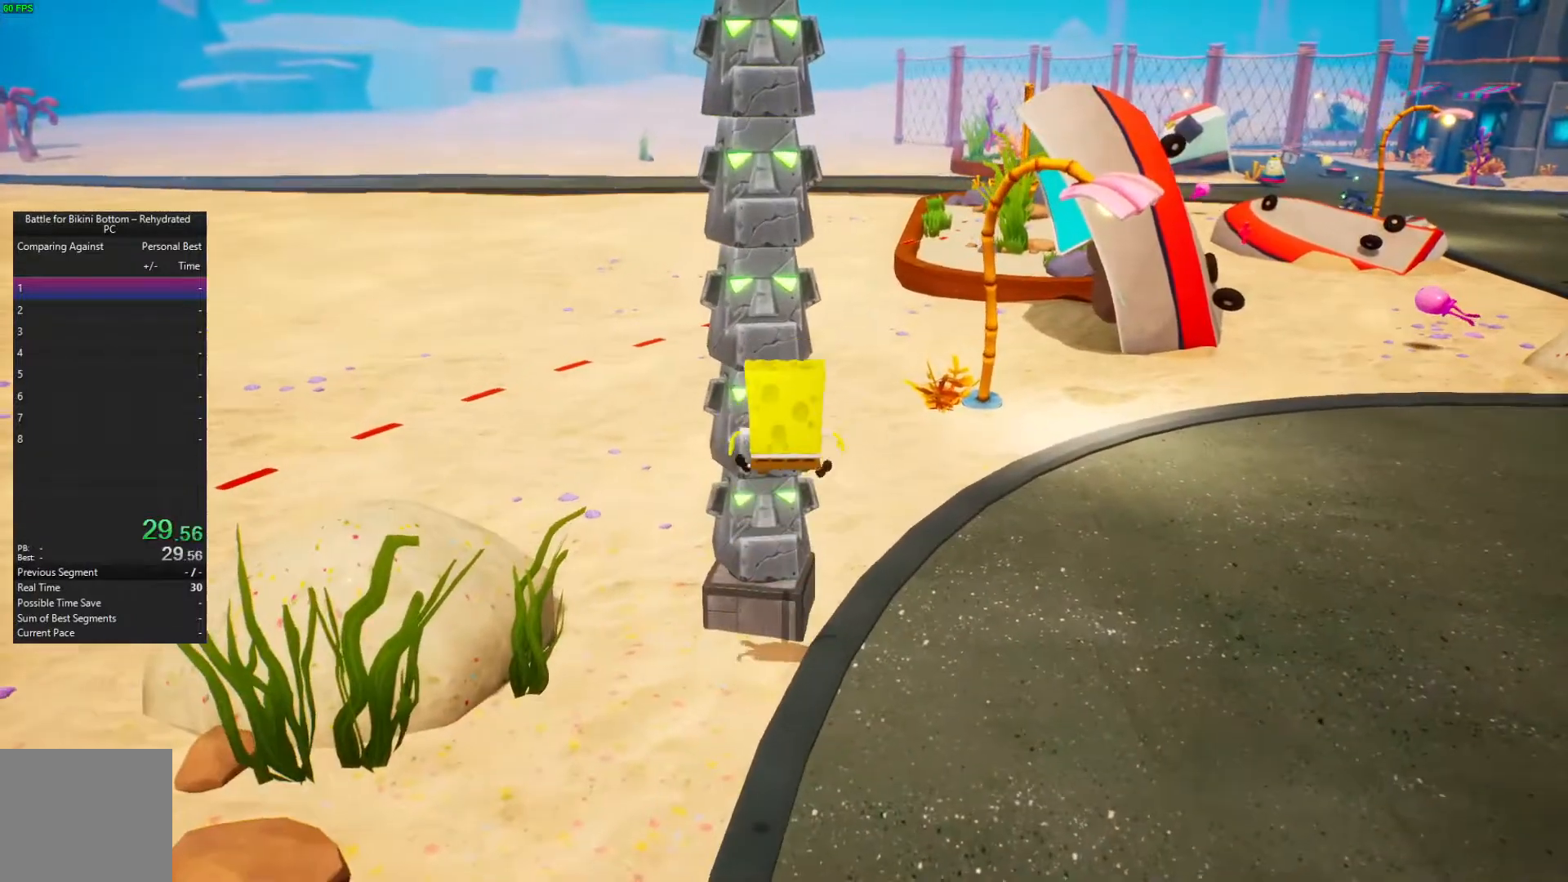
{"buttons": [], "left_stick": "up", "right_stick": "center", "events": [[100, "B", "down"], [233, "B", "up"]]}
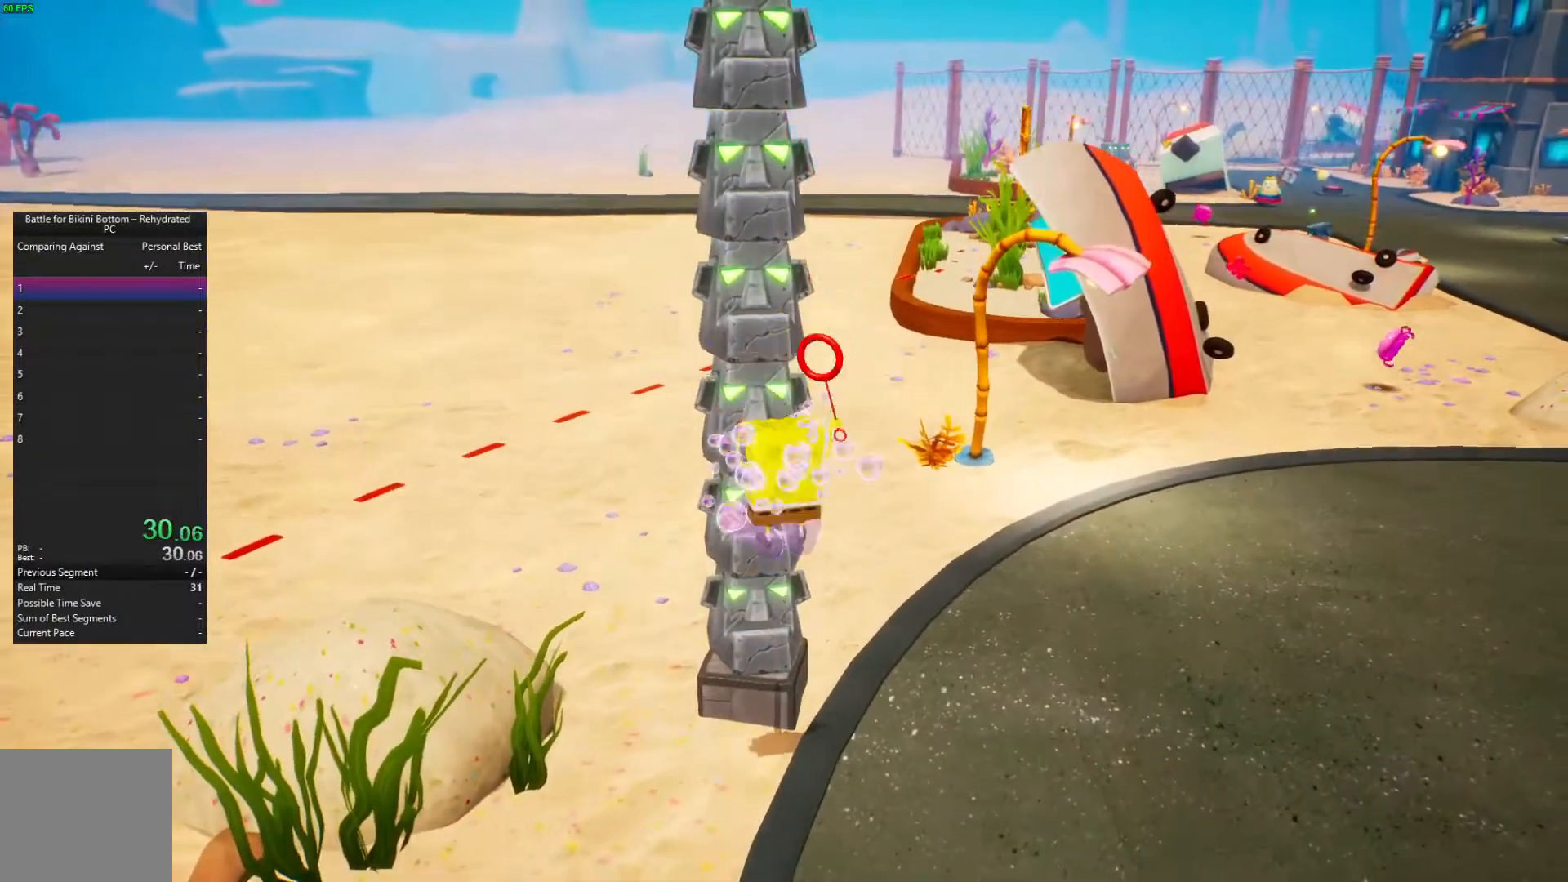
{"buttons": ["B"], "left_stick": "up-right", "right_stick": "center", "events": [[200, "left_stick", "up-right"], [400, "B", "down"]]}
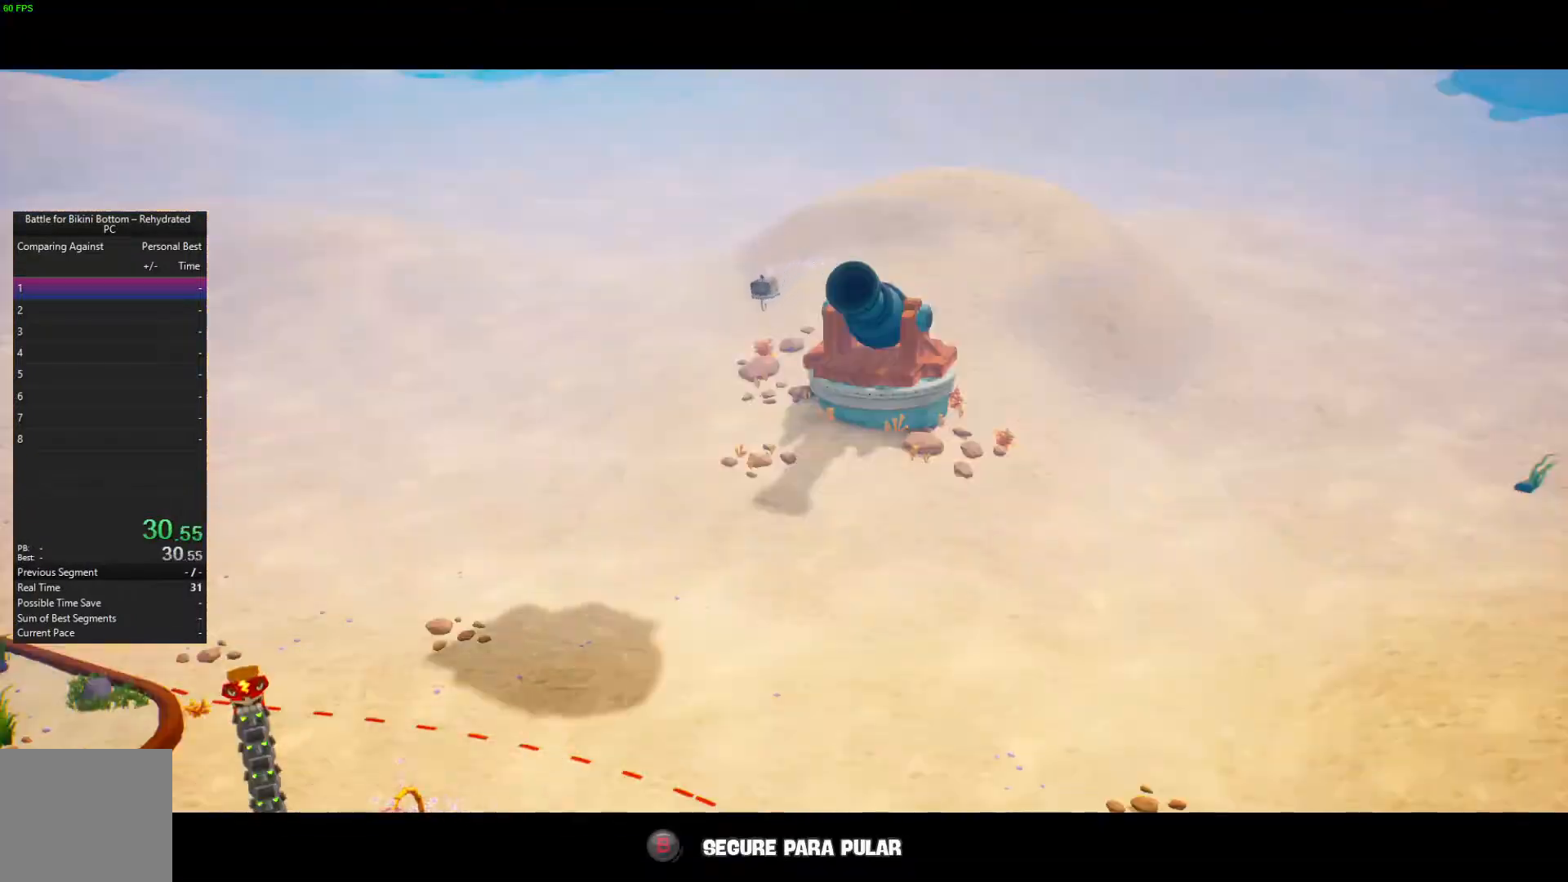
{"buttons": ["B"], "left_stick": "right", "right_stick": "center", "events": [[300, "left_stick", "right"]]}
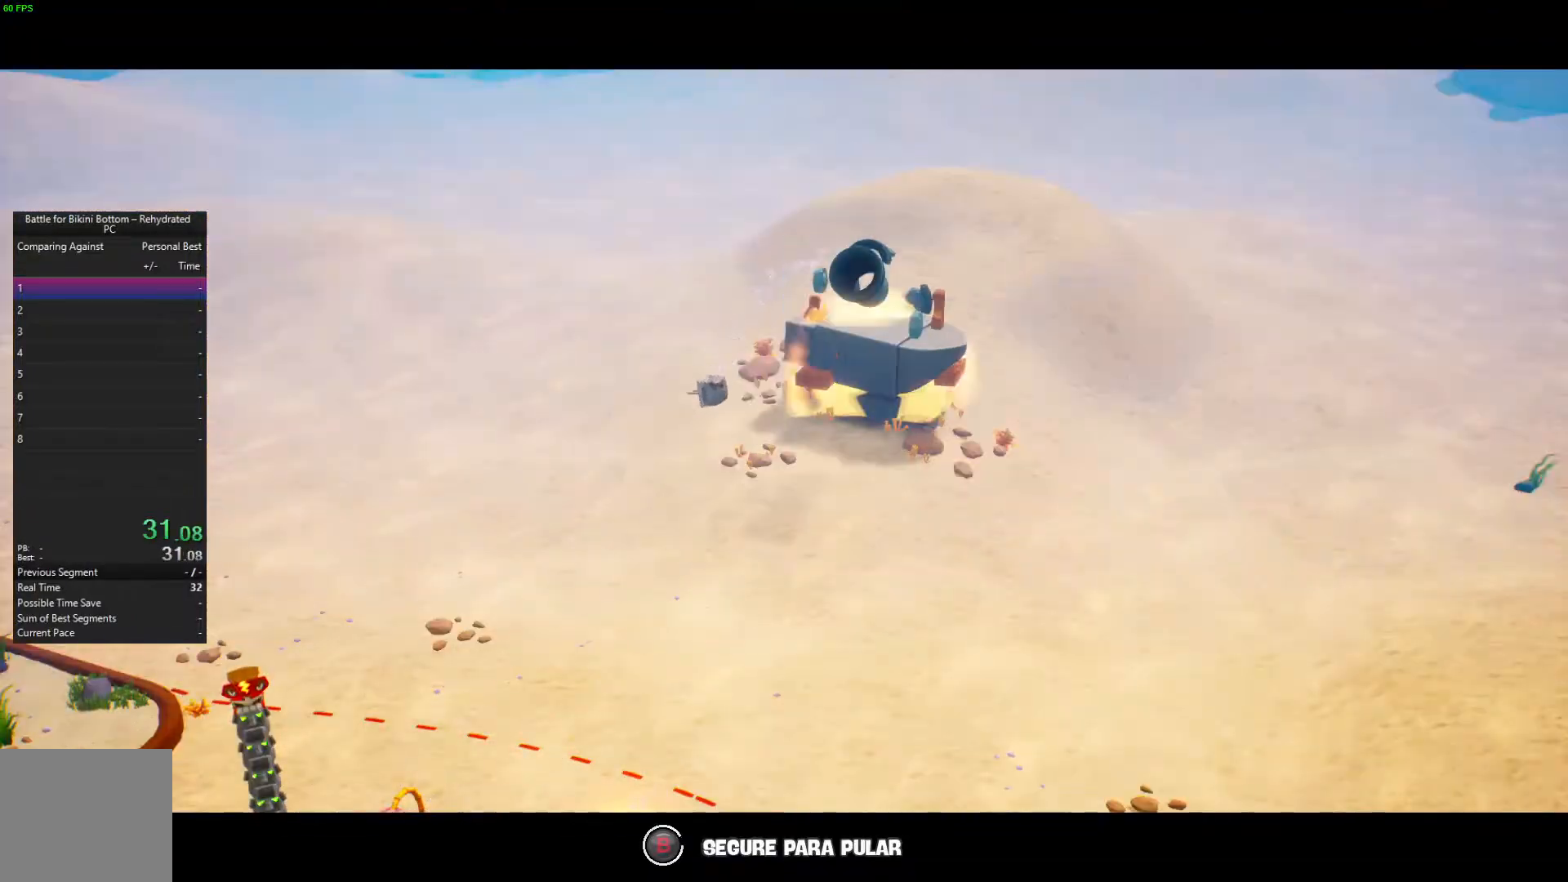
{"buttons": [], "left_stick": "up-right", "right_stick": "right", "events": [[133, "B", "up"], [333, "right_stick", "right"], [500, "left_stick", "up-right"]]}
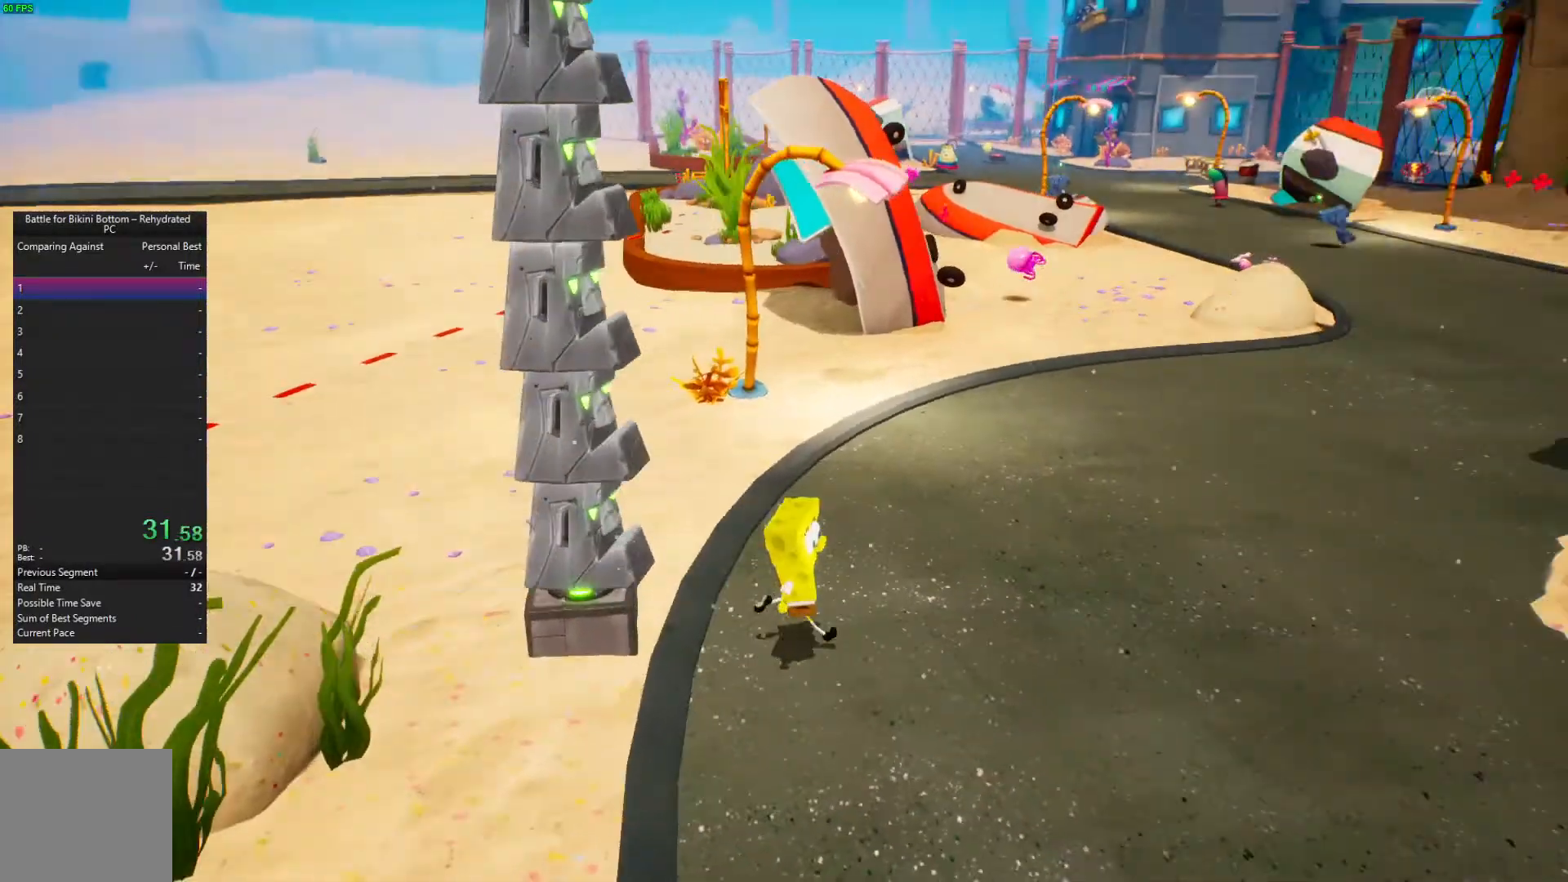
{"buttons": [], "left_stick": "up-right", "right_stick": "down-right", "events": [[367, "right_stick", "down-right"]]}
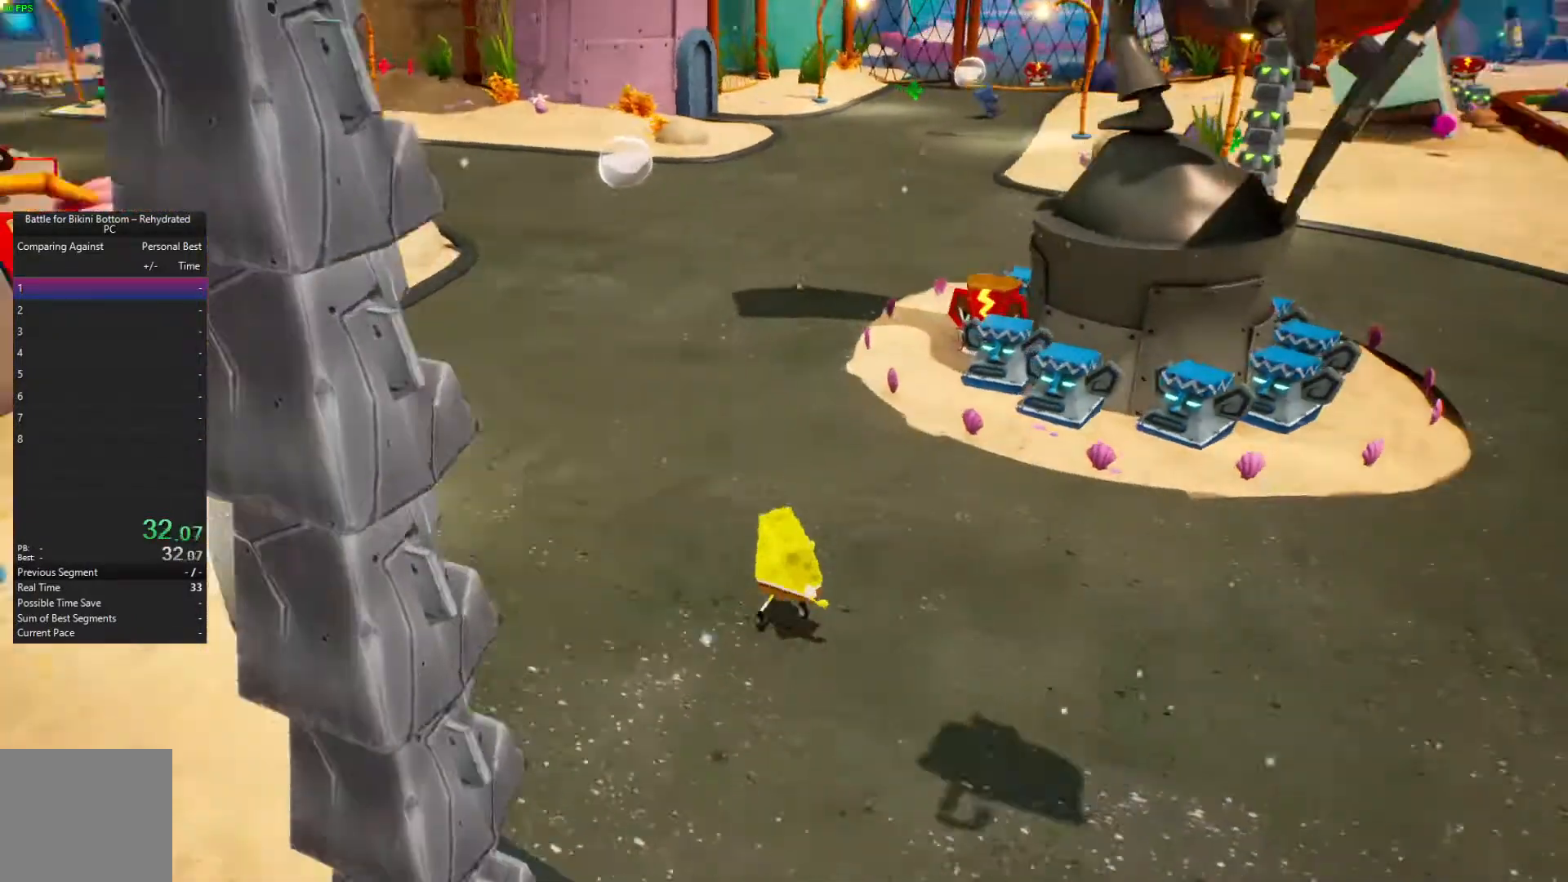
{"buttons": [], "left_stick": "up", "right_stick": "right", "events": [[67, "left_stick", "up"], [200, "right_stick", "center"], [267, "right_stick", "down-right"], [333, "right_stick", "right"]]}
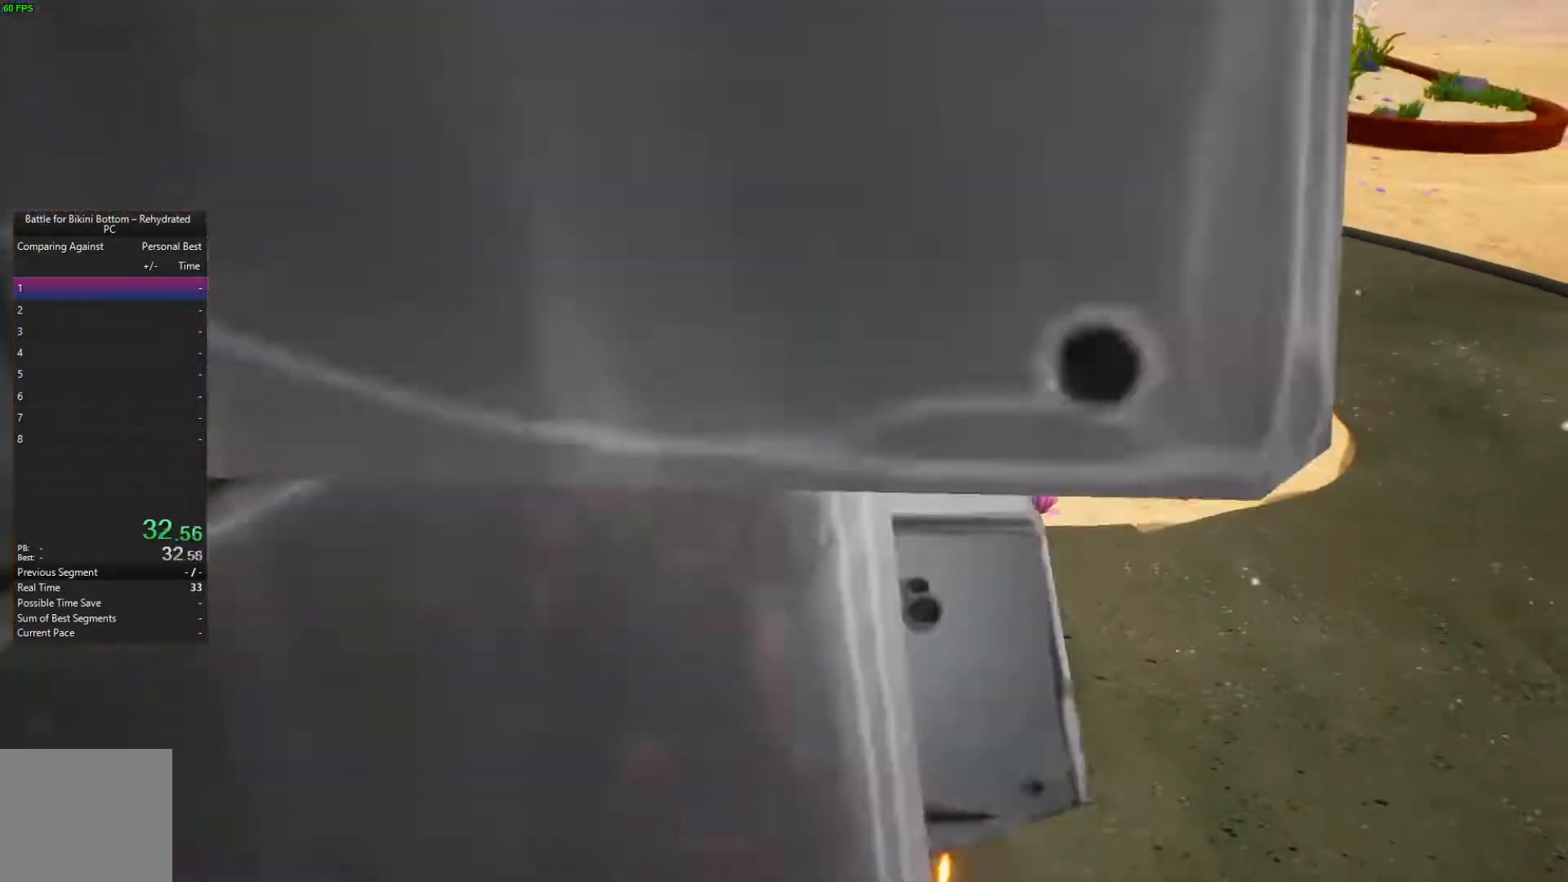
{"buttons": ["A"], "left_stick": "up", "right_stick": "center", "events": [[67, "right_stick", "center"], [467, "A", "down"]]}
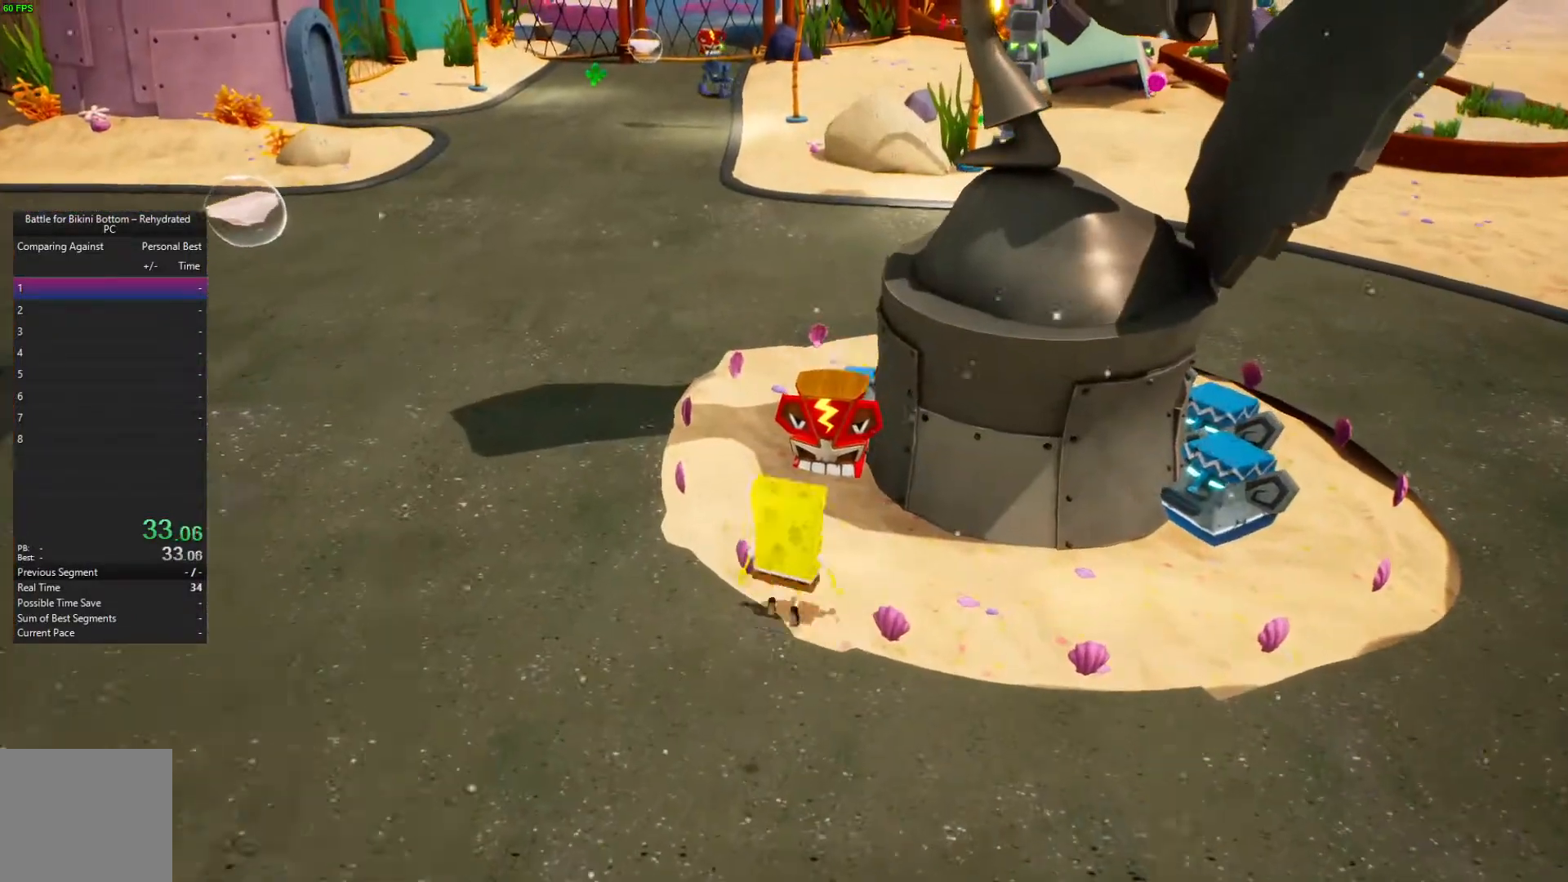
{"buttons": [], "left_stick": "up-left", "right_stick": "center", "events": [[100, "A", "up"], [400, "left_stick", "up-left"]]}
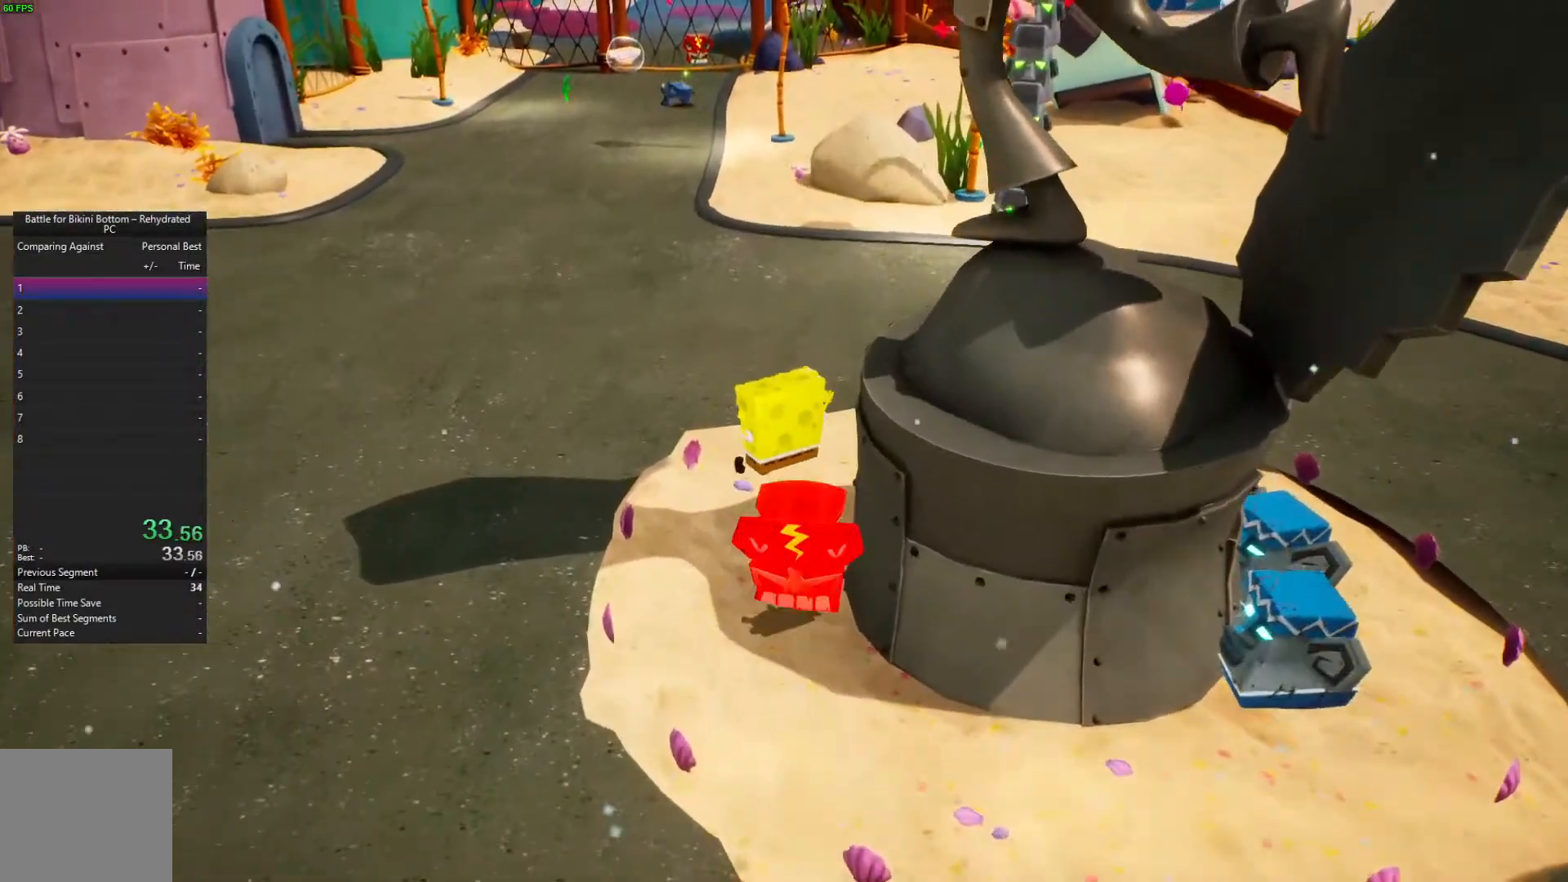
{"buttons": ["A"], "left_stick": "right", "right_stick": "center", "events": [[100, "left_stick", "down-right"], [167, "A", "down"], [300, "A", "up"], [400, "left_stick", "right"], [433, "A", "down"]]}
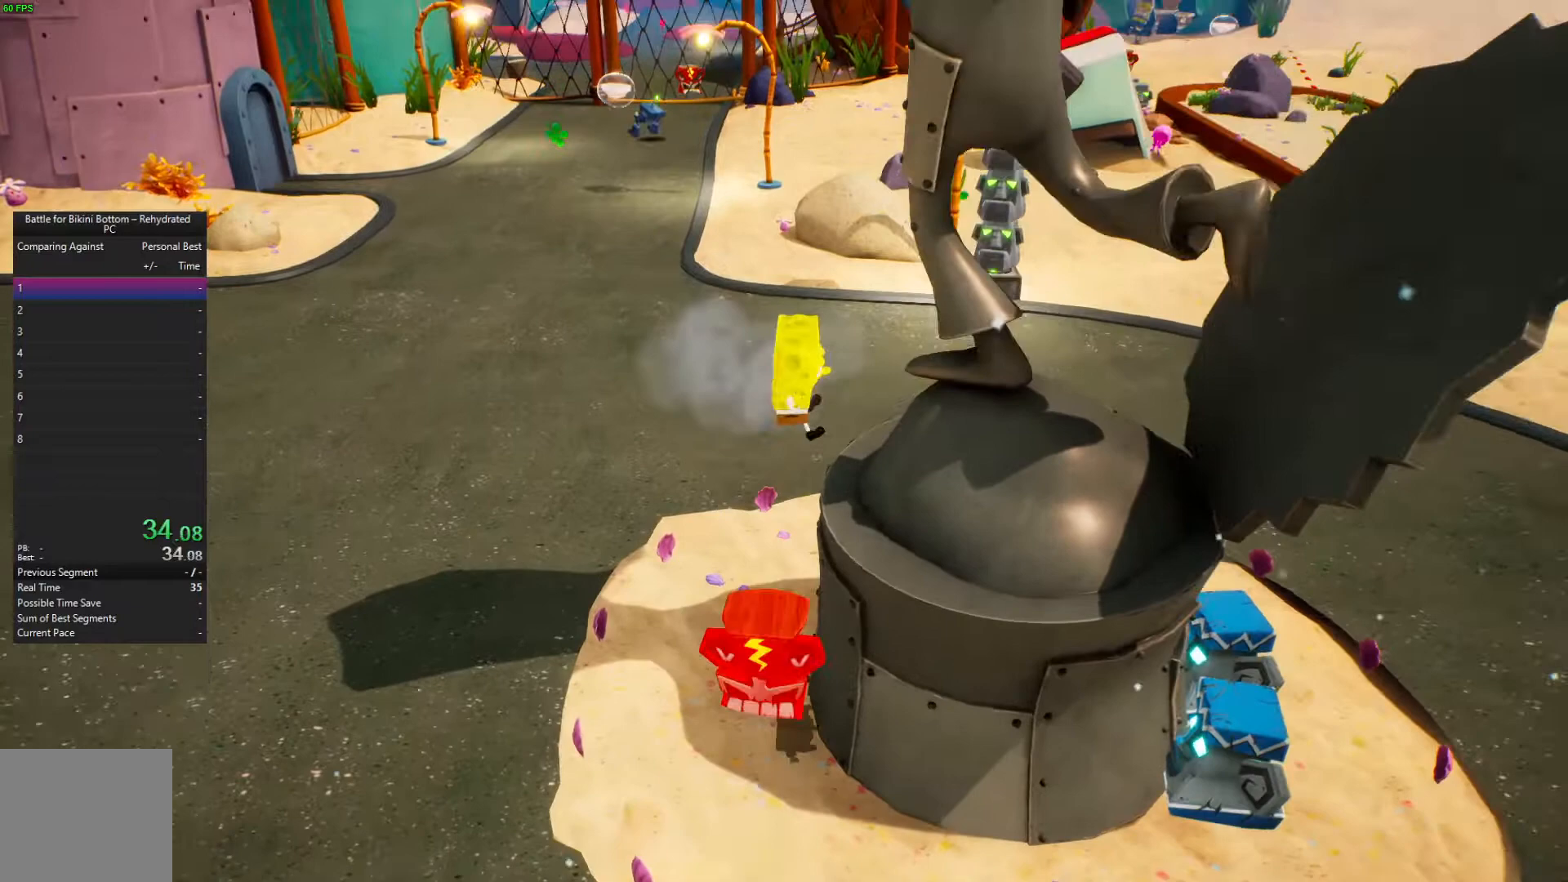
{"buttons": [], "left_stick": "center", "right_stick": "center", "events": [[33, "A", "up"], [133, "left_stick", "up-right"], [267, "left_stick", "up-left"], [333, "left_stick", "left"], [467, "left_stick", "center"]]}
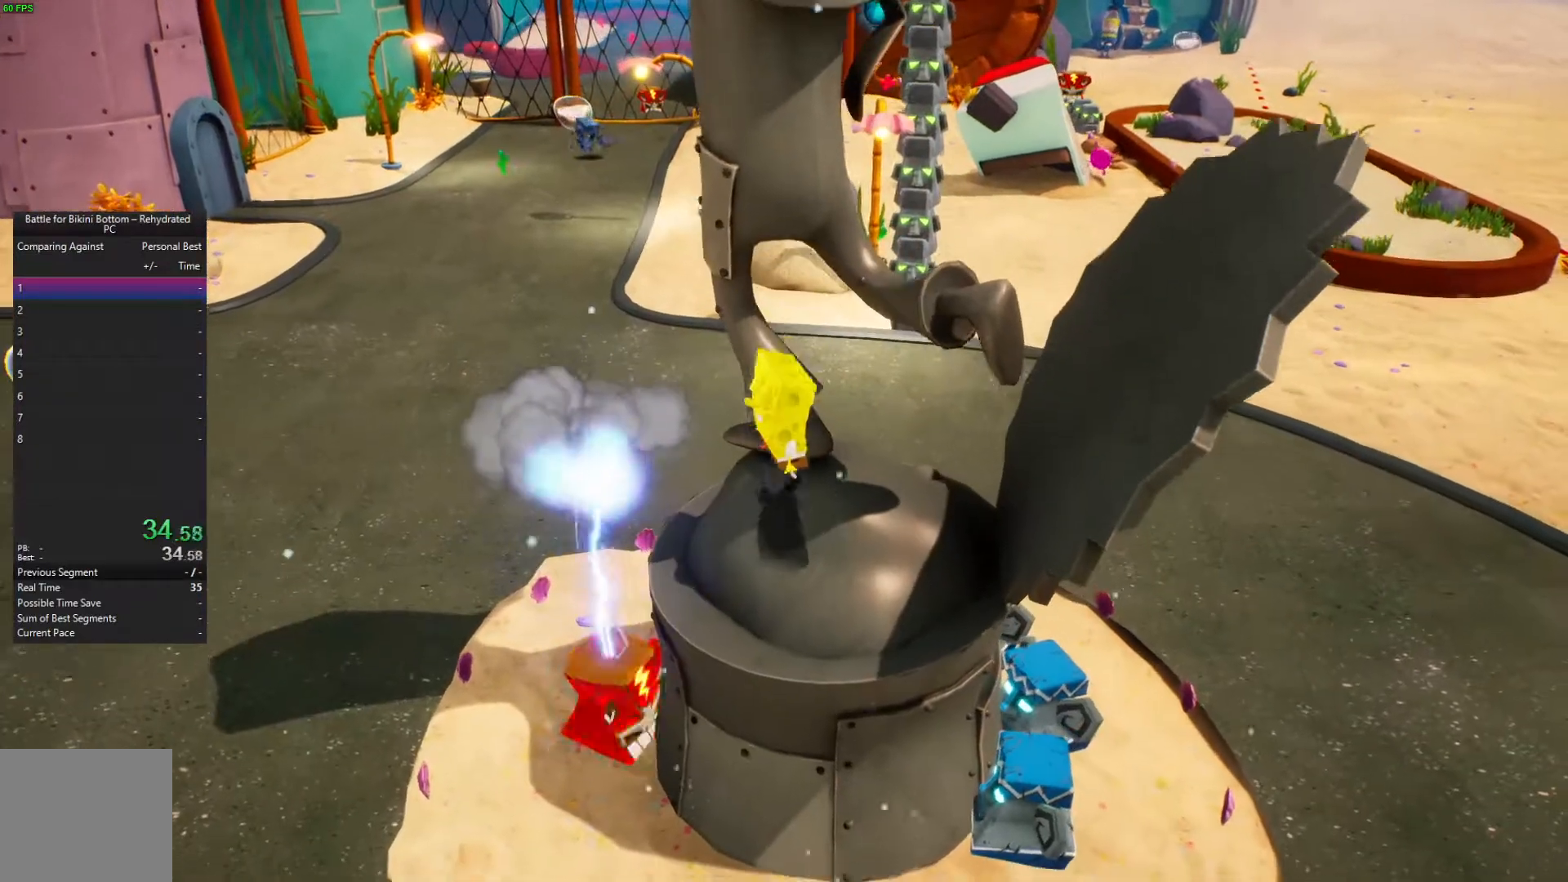
{"buttons": [], "left_stick": "up-right", "right_stick": "center", "events": [[133, "A", "down"], [167, "left_stick", "down-right"], [267, "A", "up"], [267, "left_stick", "right"], [333, "A", "down"], [400, "left_stick", "up-right"], [467, "A", "up"]]}
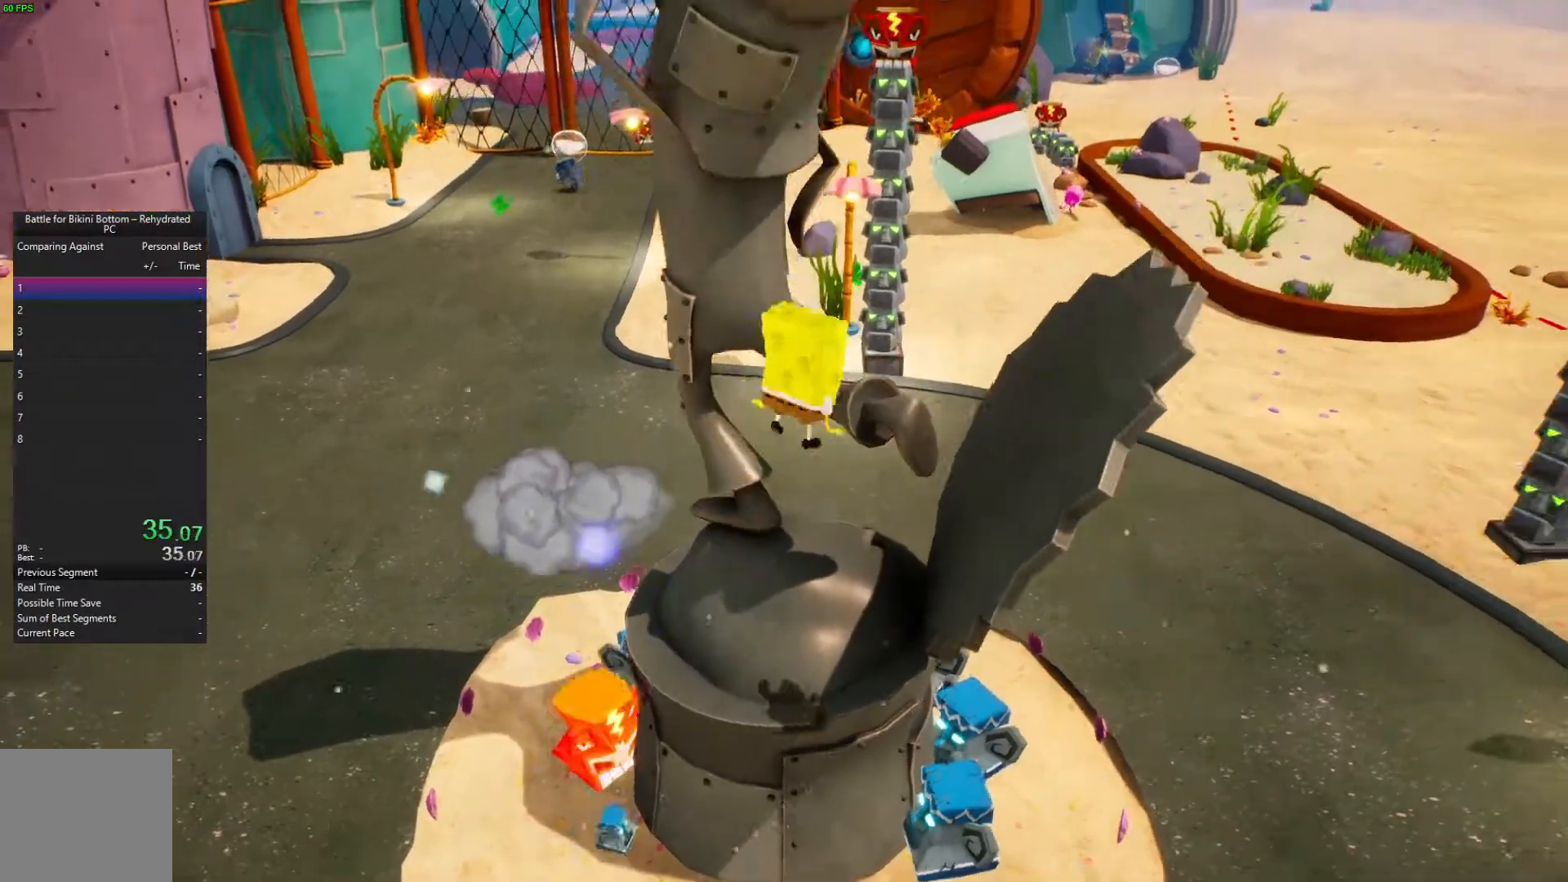
{"buttons": ["A"], "left_stick": "right", "right_stick": "center", "events": [[100, "left_stick", "up-left"], [233, "right_stick", "right"], [267, "left_stick", "center"], [367, "left_stick", "right"], [400, "right_stick", "center"], [500, "A", "down"]]}
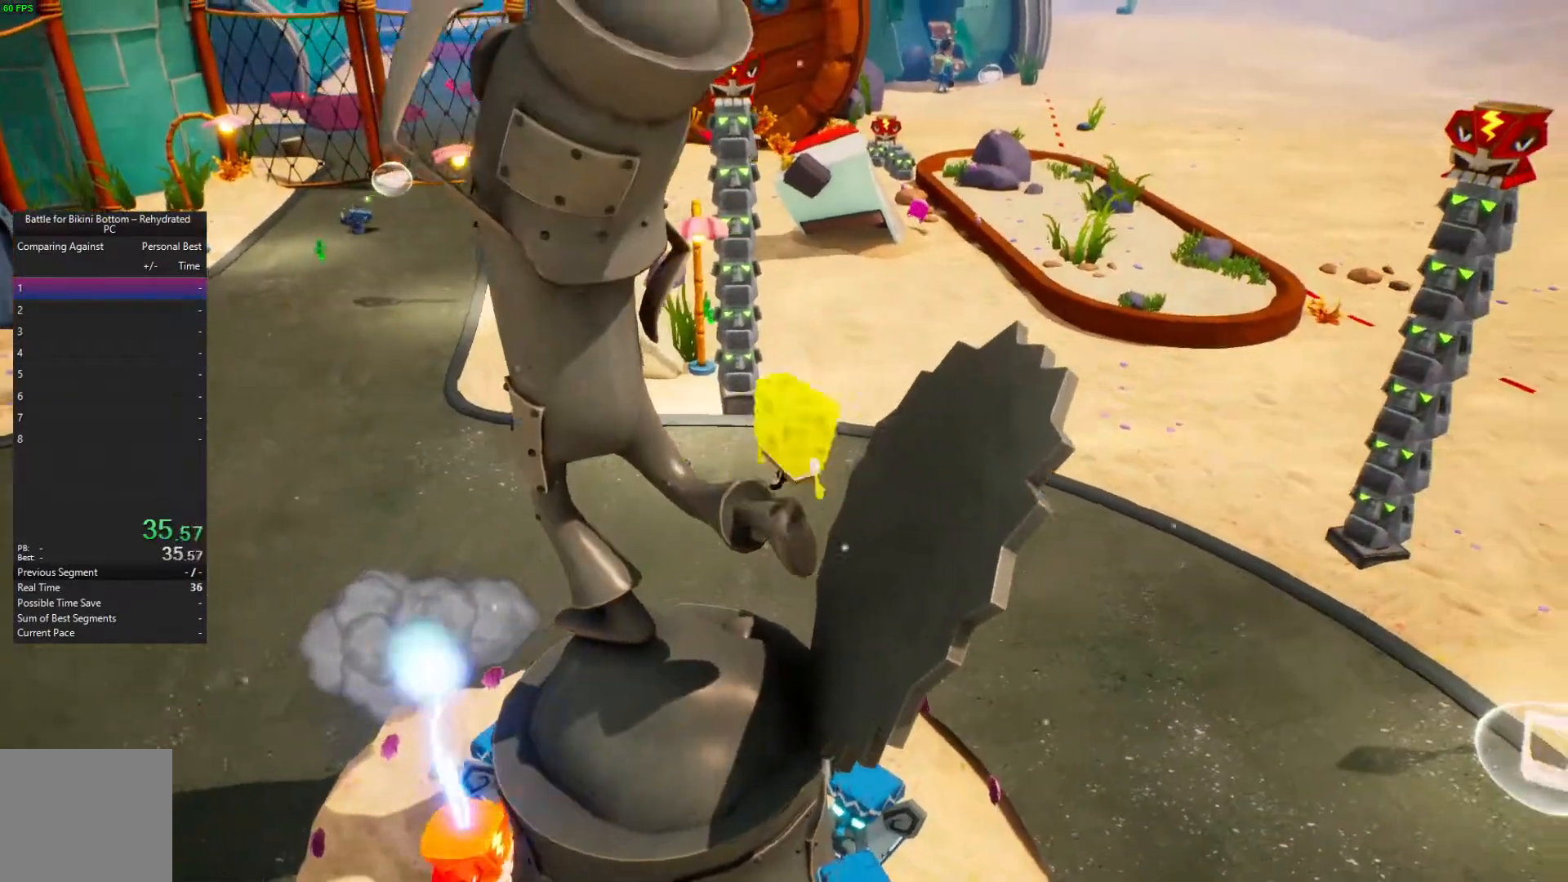
{"buttons": [], "left_stick": "left", "right_stick": "center", "events": [[100, "A", "up"], [267, "left_stick", "center"], [433, "left_stick", "left"]]}
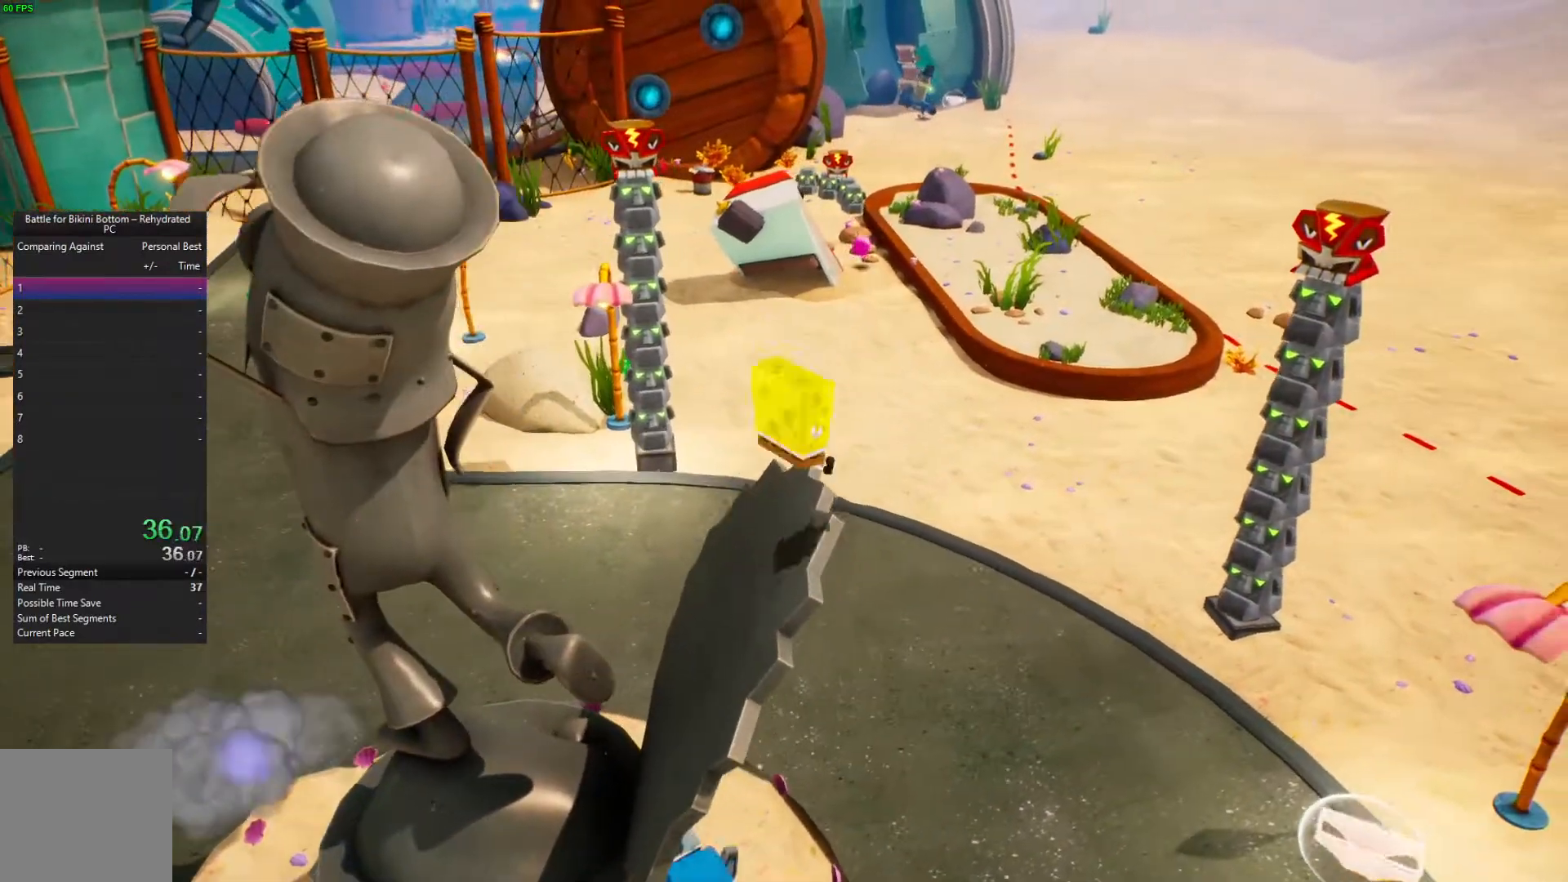
{"buttons": [], "left_stick": "down", "right_stick": "center", "events": [[33, "left_stick", "center"], [167, "left_stick", "left"], [267, "A", "down"], [300, "left_stick", "center"], [400, "A", "up"], [400, "left_stick", "down"]]}
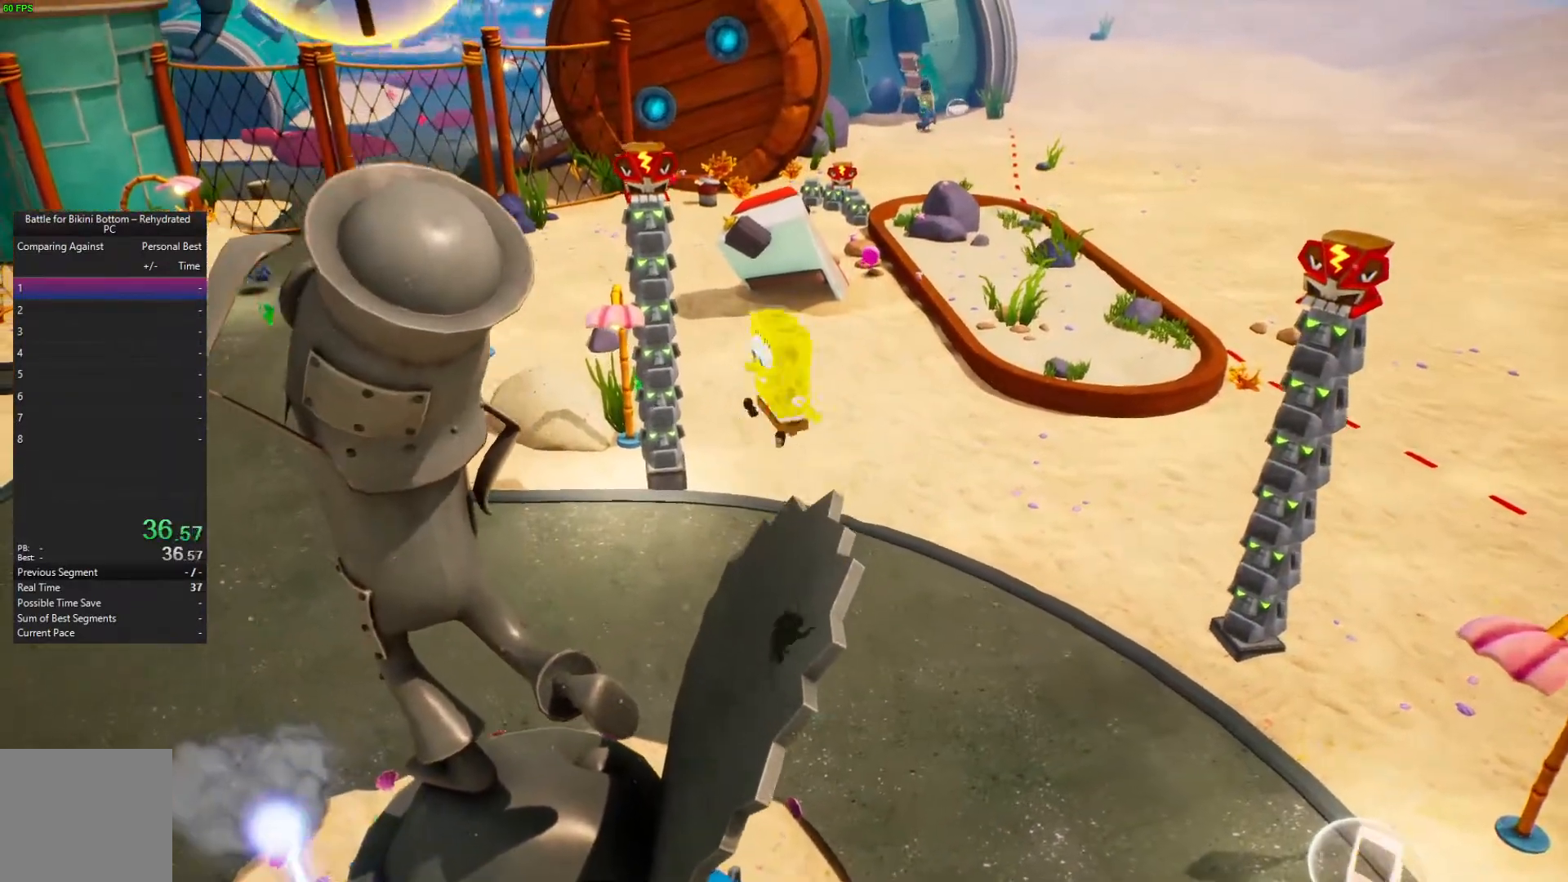
{"buttons": ["X"], "left_stick": "up-left", "right_stick": "center", "events": [[33, "left_stick", "down-left"], [133, "A", "down"], [133, "left_stick", "up-left"], [367, "X", "down"], [400, "A", "up"]]}
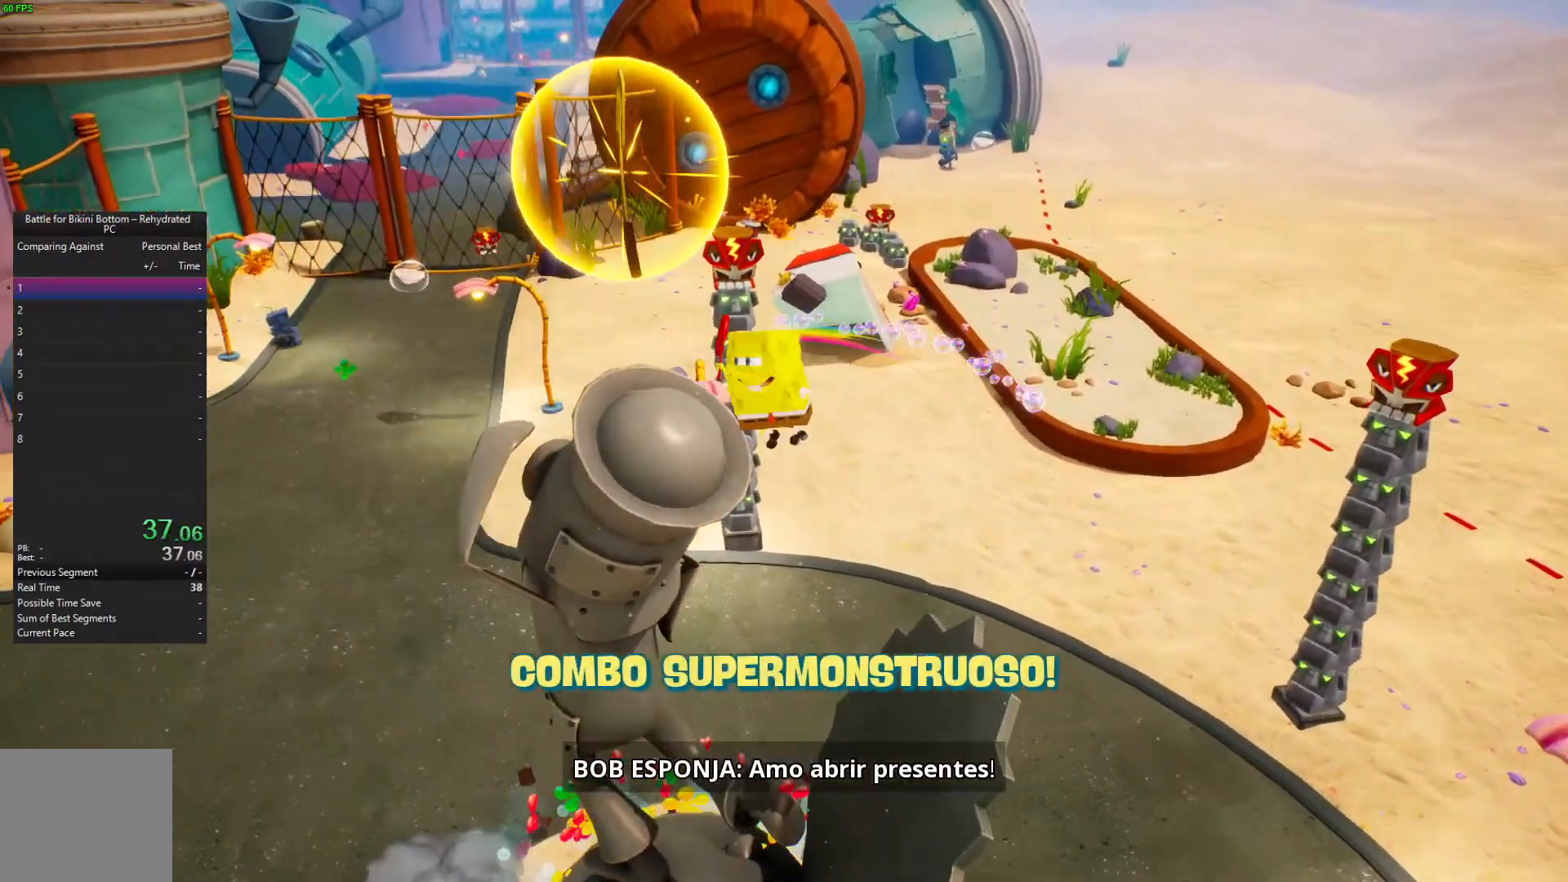
{"buttons": [], "left_stick": "center", "right_stick": "center", "events": [[67, "X", "up"], [233, "left_stick", "center"]]}
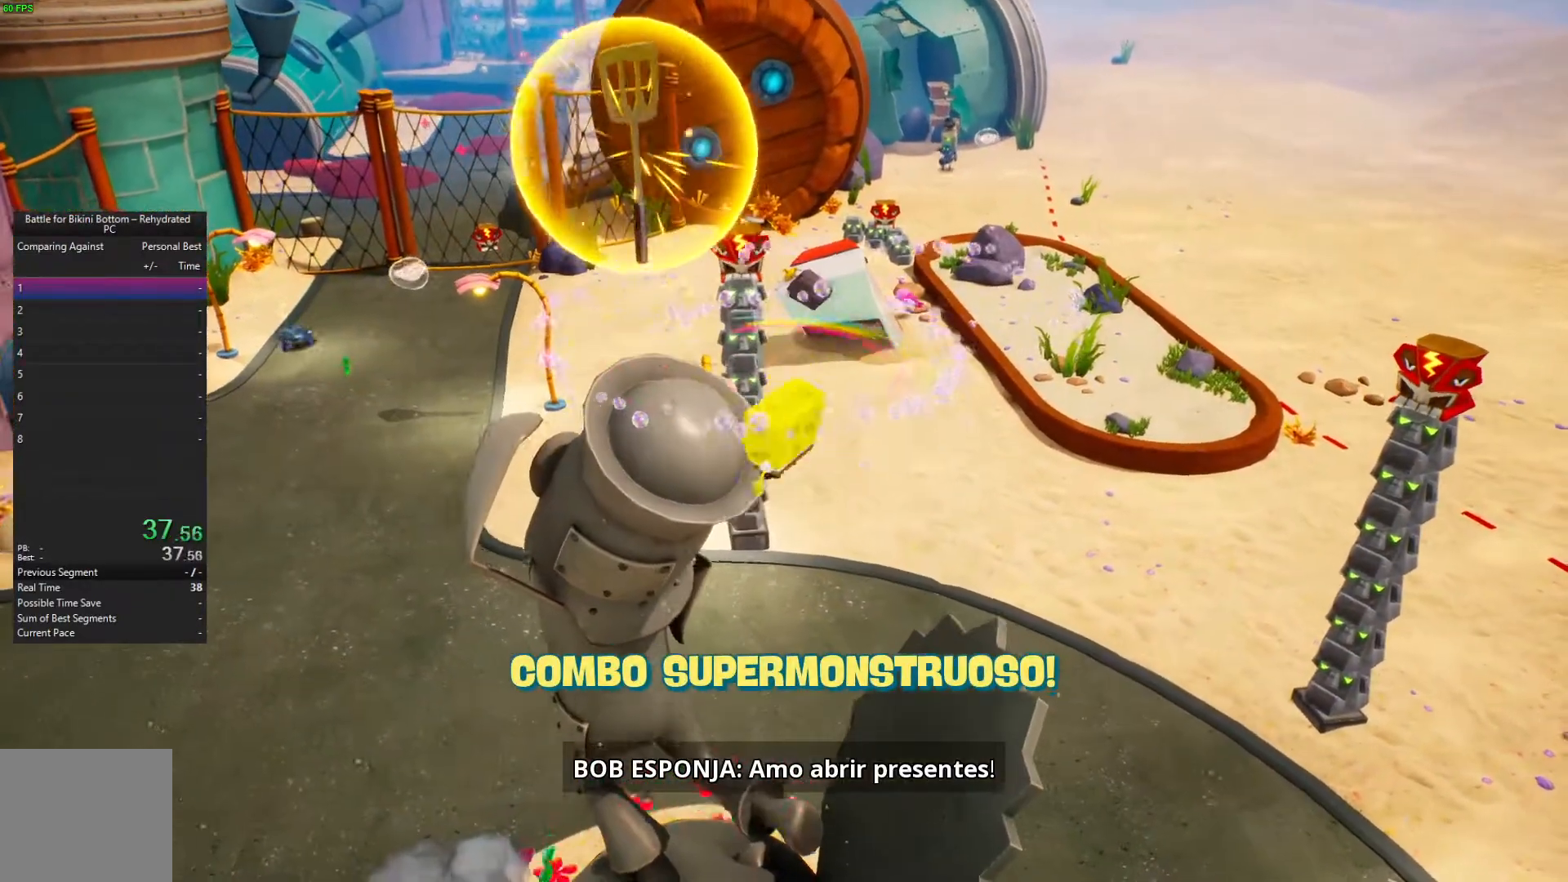
{"buttons": [], "left_stick": "center", "right_stick": "center", "events": [[33, "A", "down"], [67, "left_stick", "left"], [200, "A", "up"], [367, "left_stick", "center"]]}
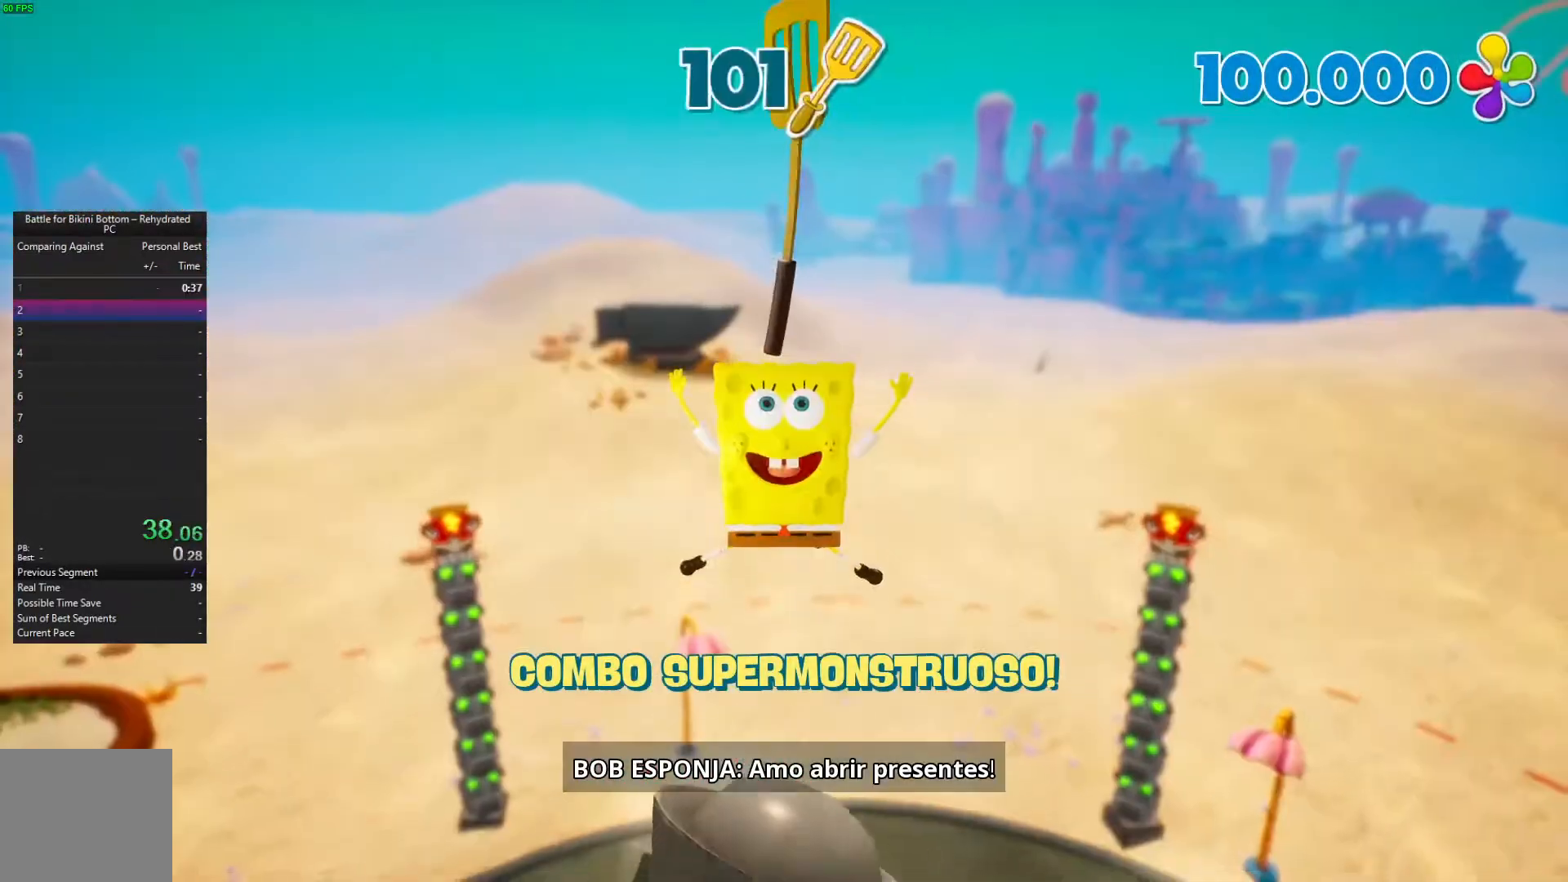
{"buttons": [], "left_stick": "center", "right_stick": "center", "events": []}
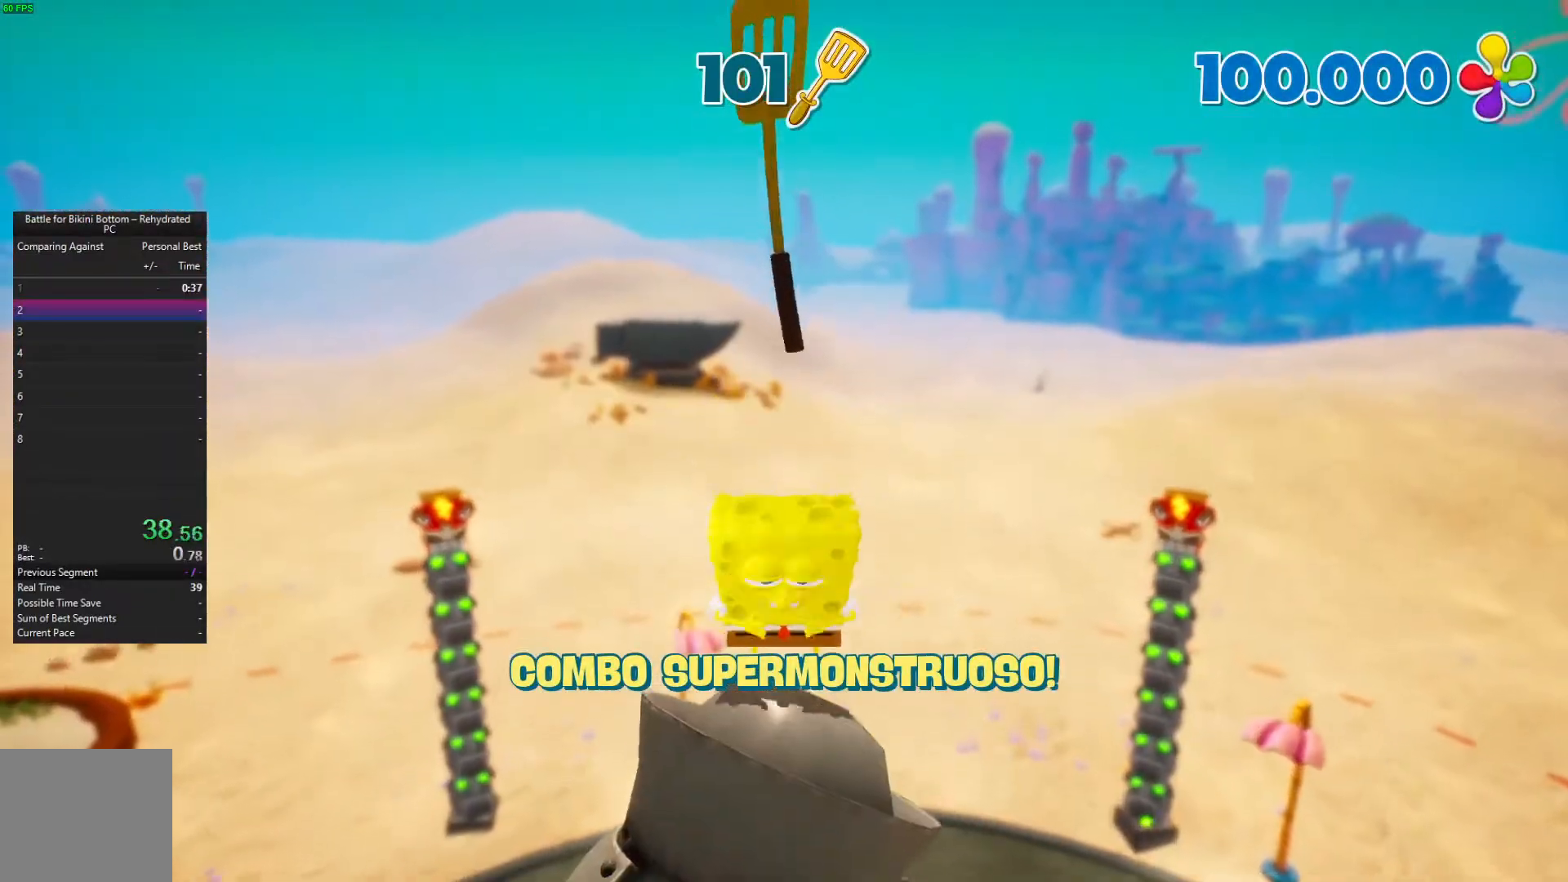
{"buttons": [], "left_stick": "center", "right_stick": "center", "events": []}
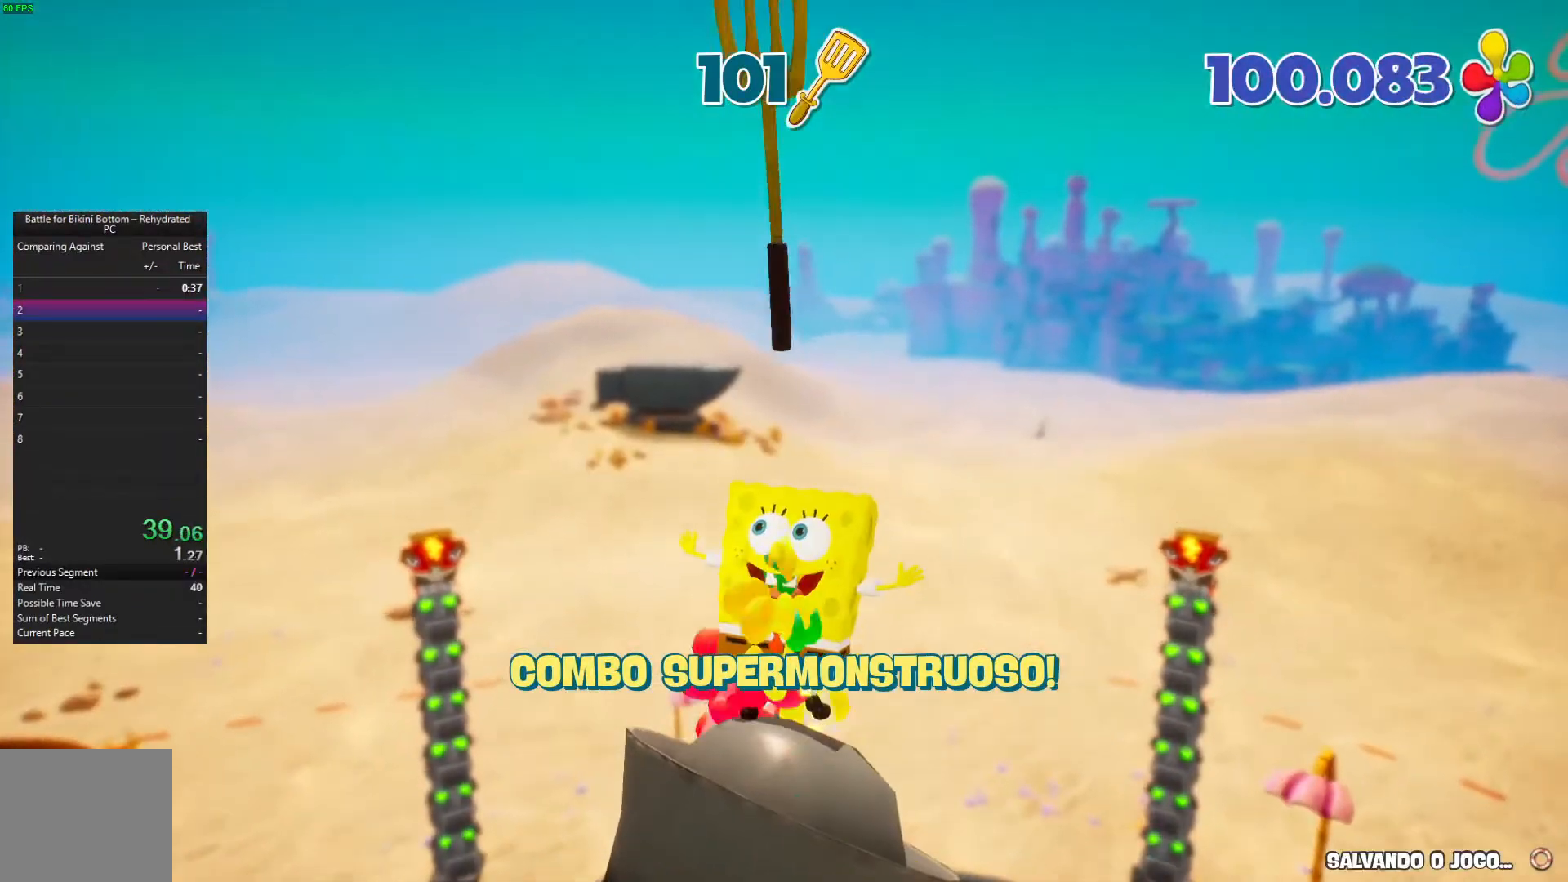
{"buttons": [], "left_stick": "center", "right_stick": "center", "events": []}
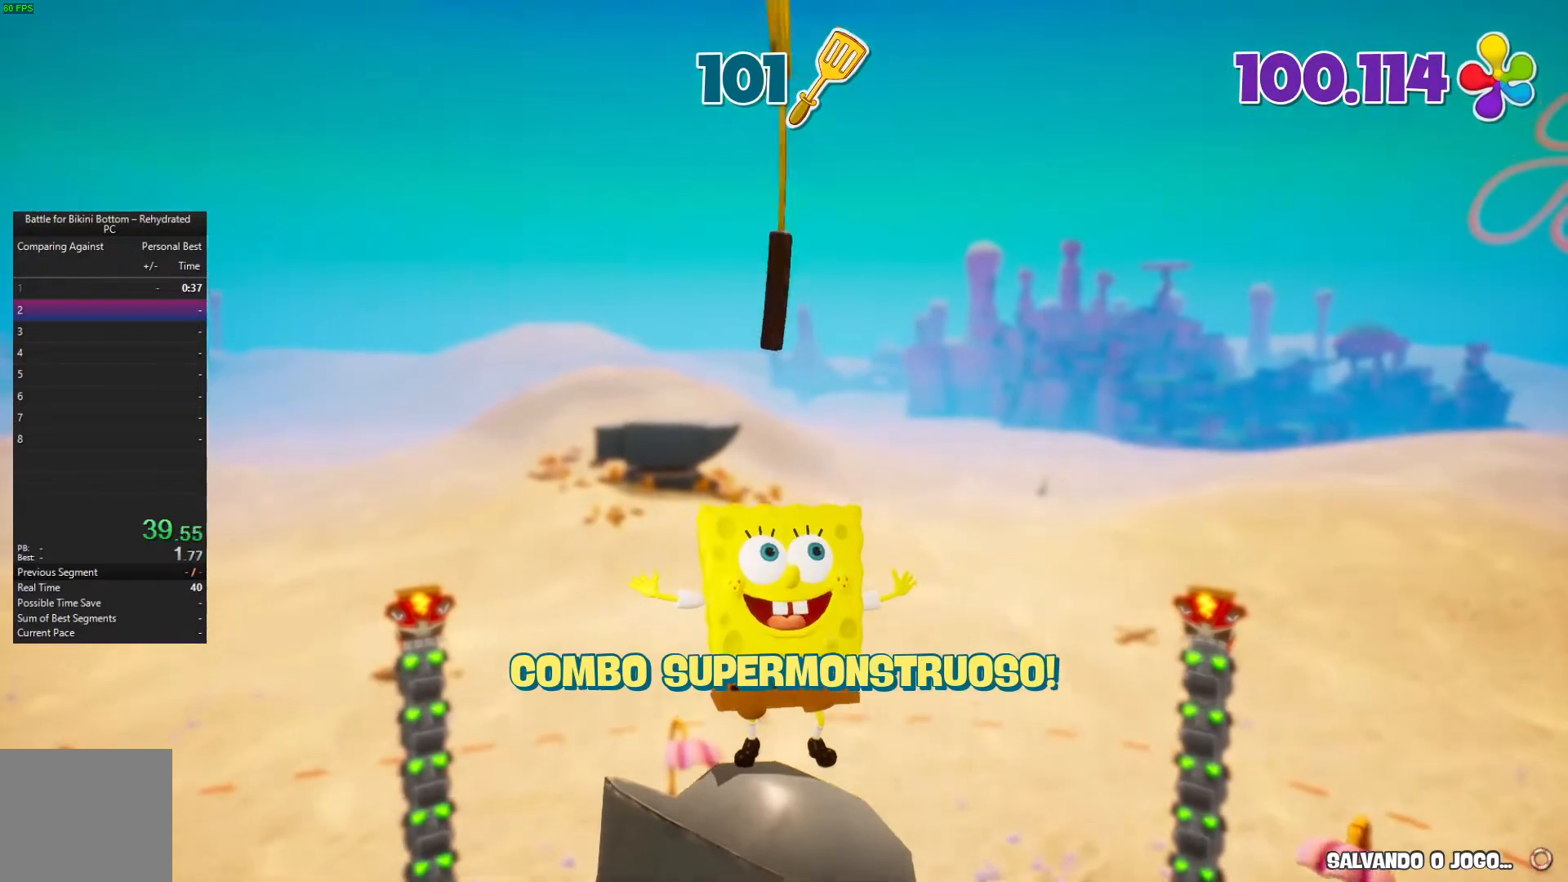
{"buttons": [], "left_stick": "center", "right_stick": "center", "events": []}
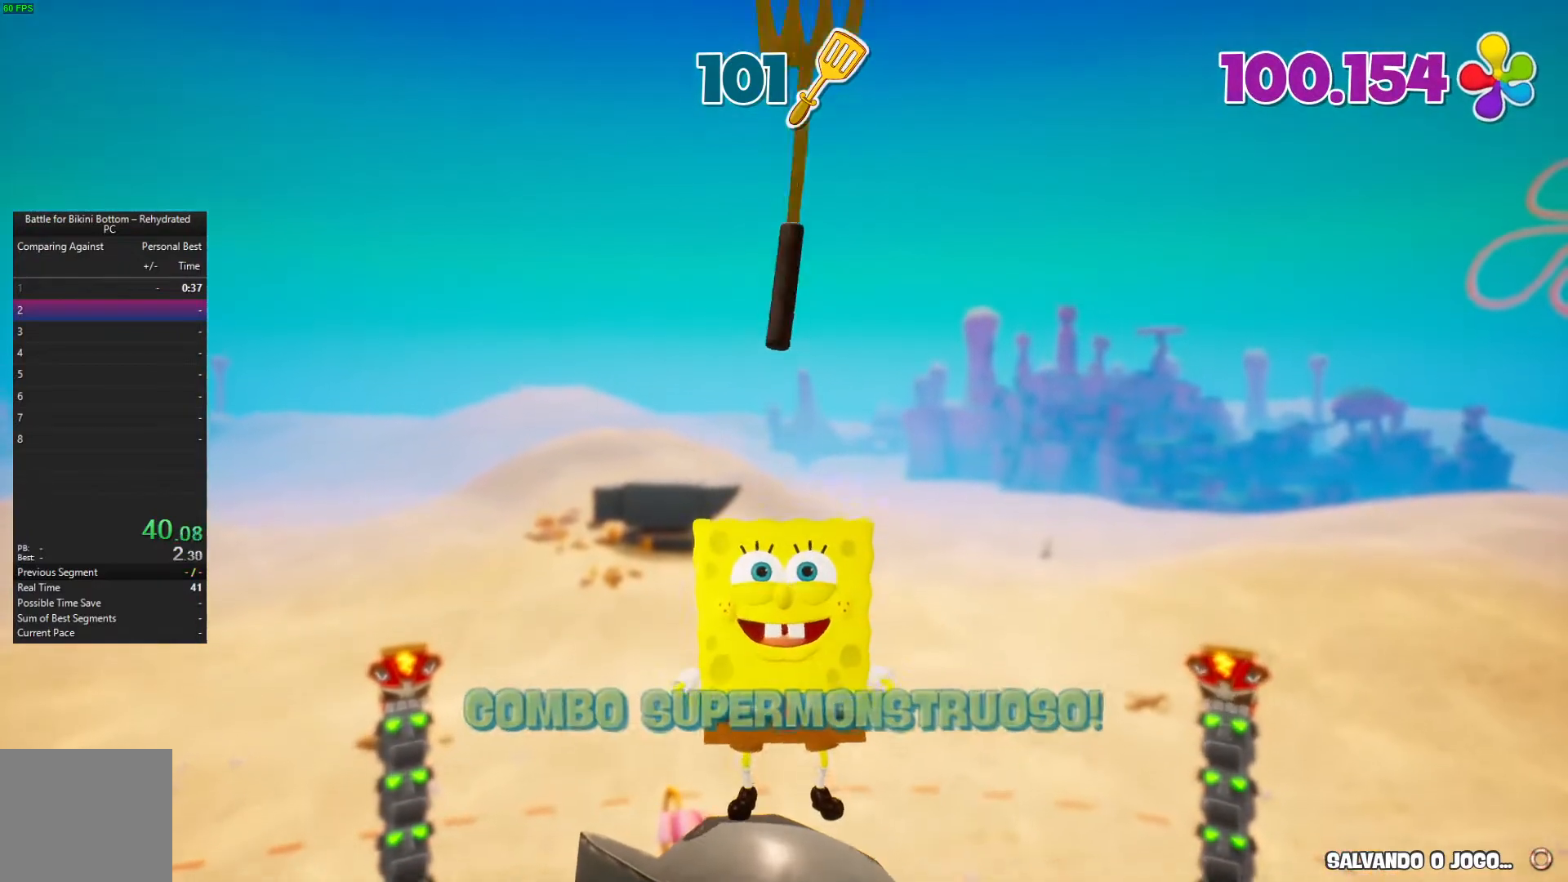
{"buttons": [], "left_stick": "center", "right_stick": "center", "events": []}
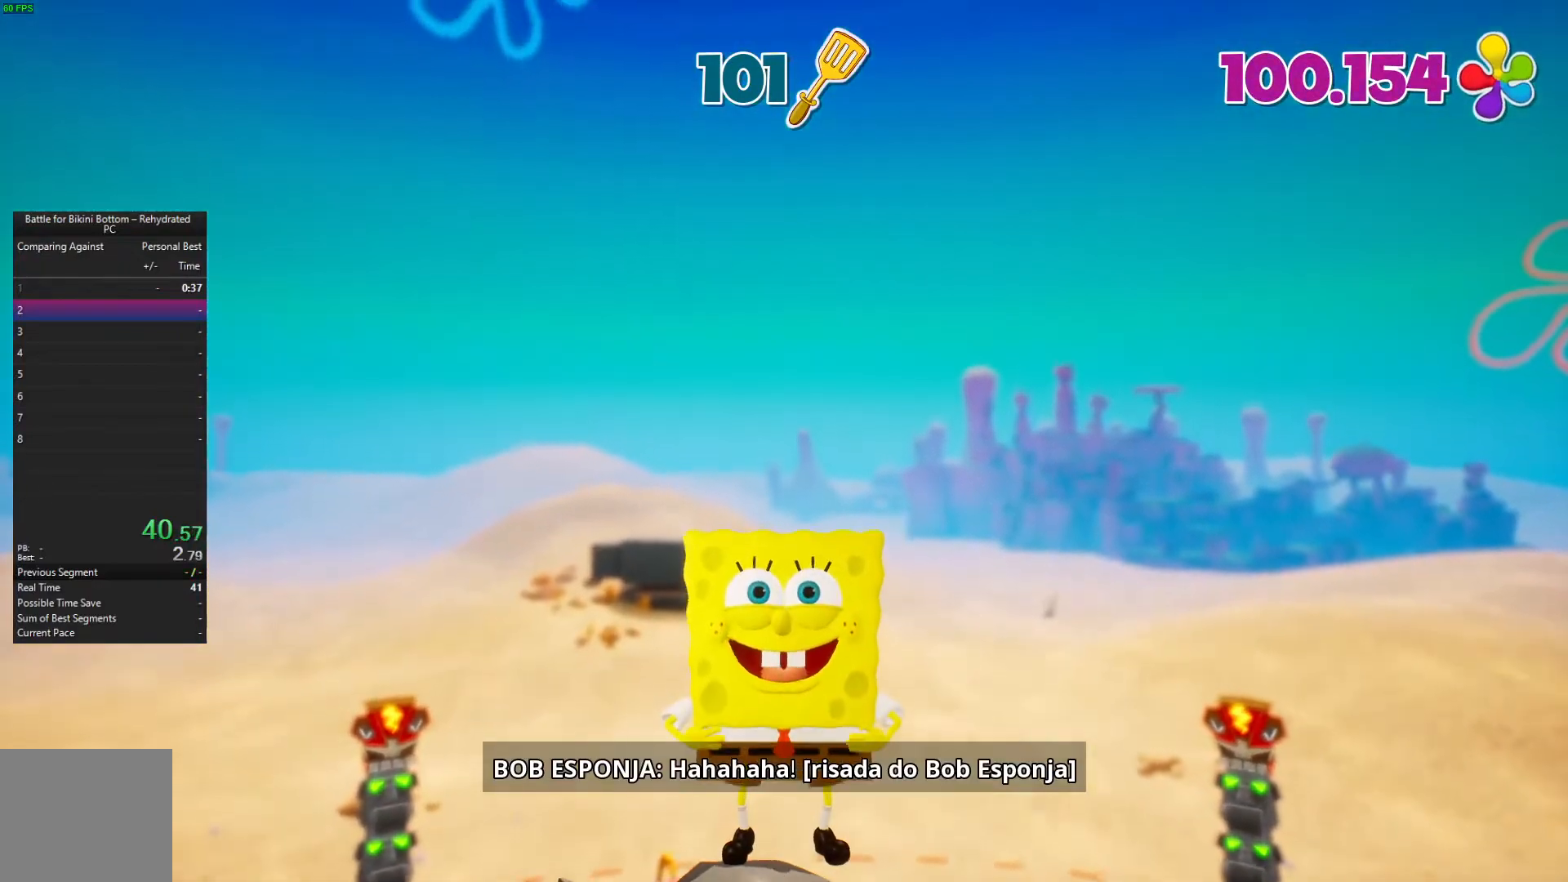
{"buttons": [], "left_stick": "center", "right_stick": "center", "events": []}
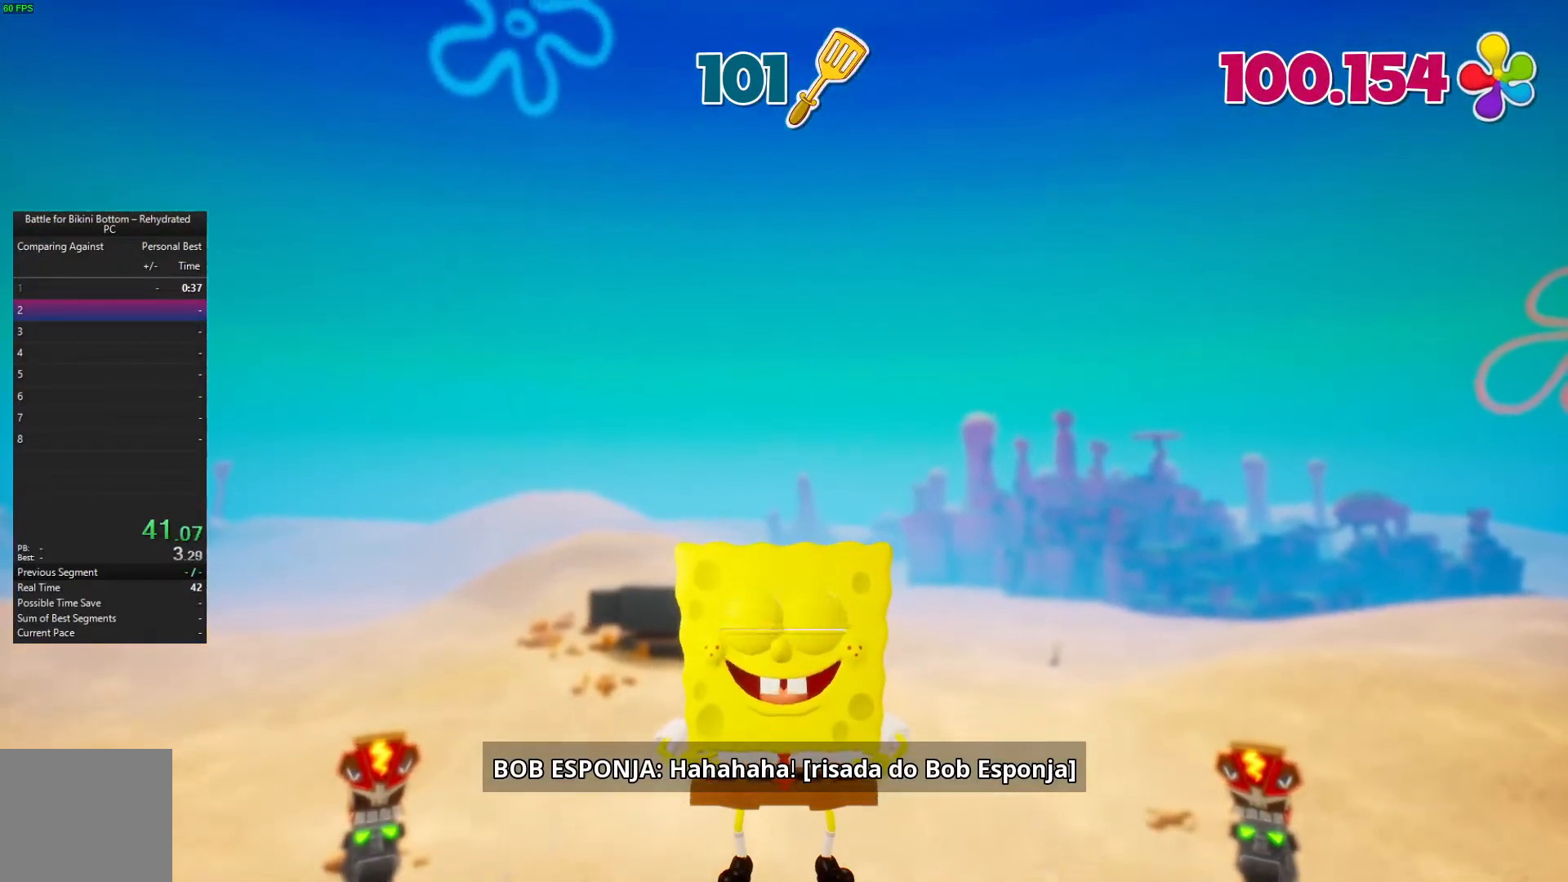
{"buttons": [], "left_stick": "center", "right_stick": "center", "events": []}
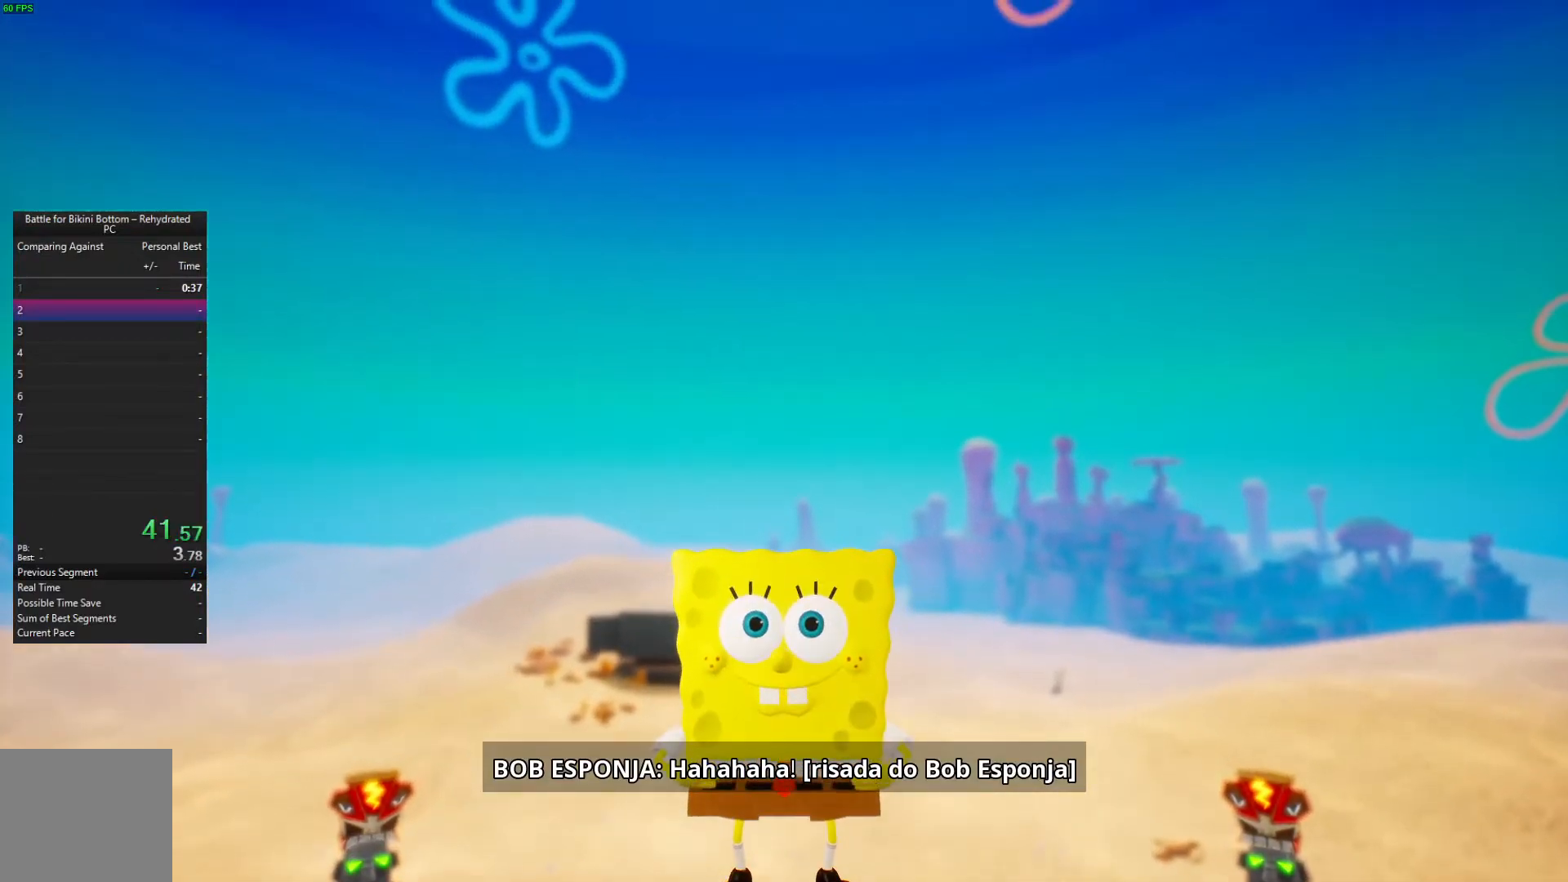
{"buttons": [], "left_stick": "center", "right_stick": "center", "events": []}
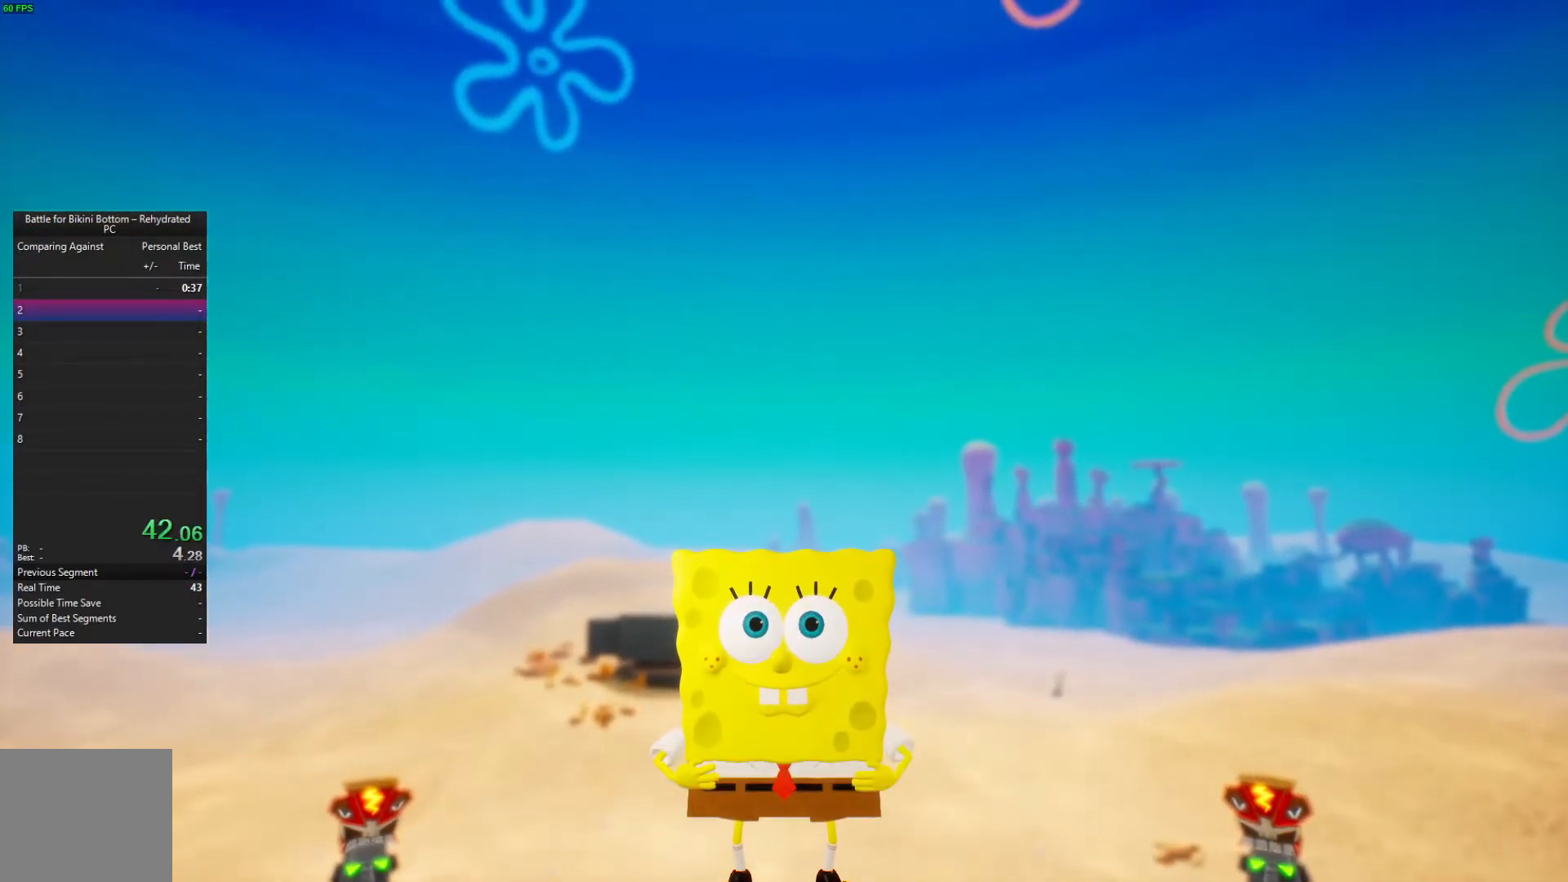
{"buttons": [], "left_stick": "up", "right_stick": "center", "events": [[100, "right_stick", "down"], [367, "left_stick", "up"], [500, "right_stick", "center"]]}
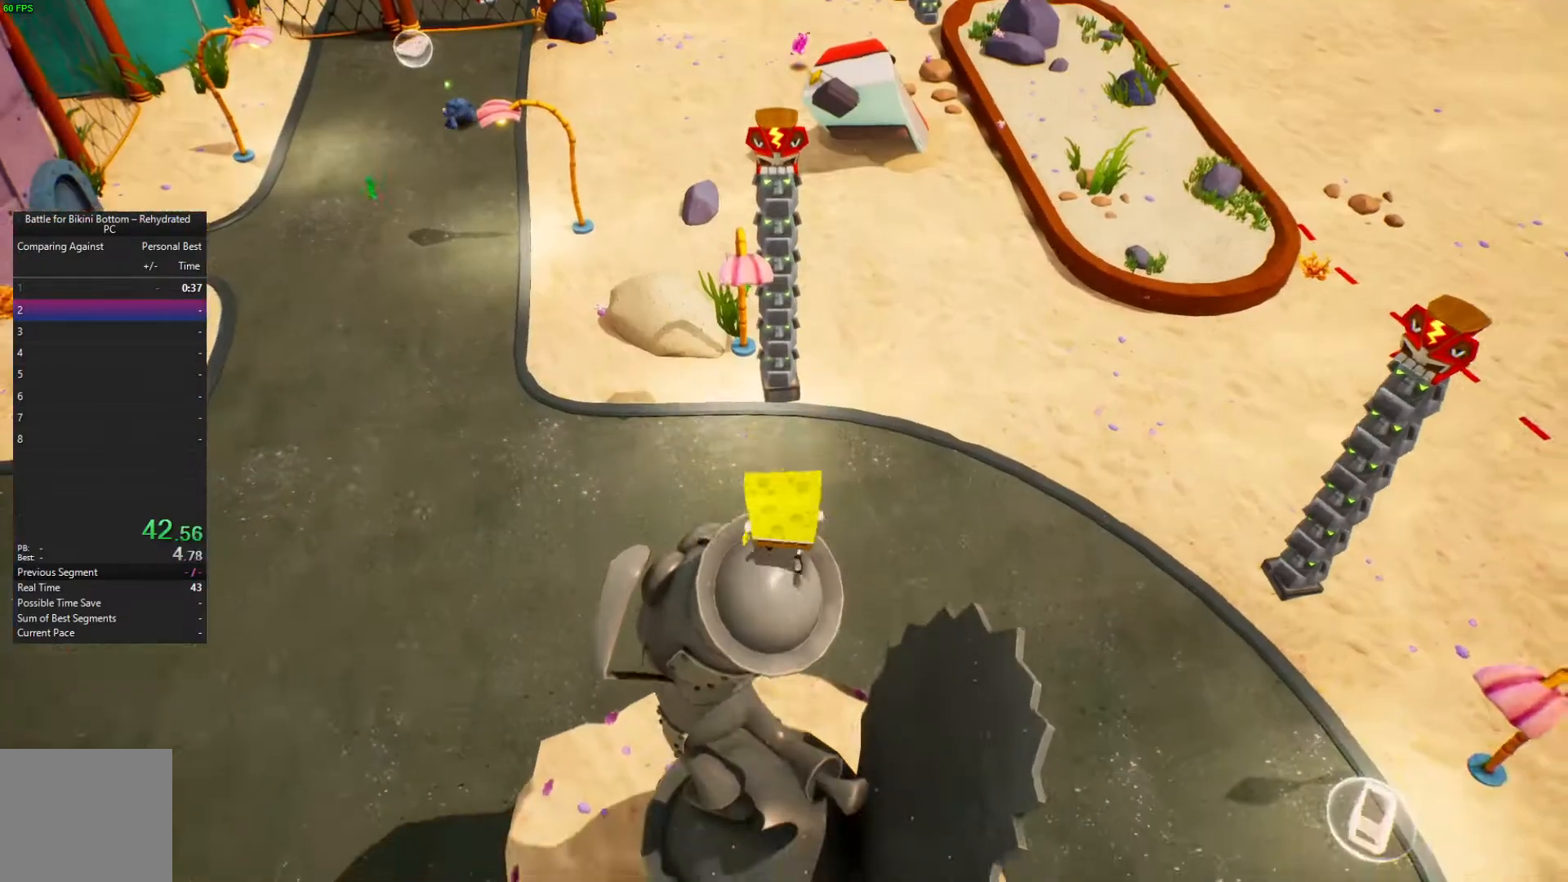
{"buttons": ["A"], "left_stick": "up", "right_stick": "center", "events": [[400, "A", "down"]]}